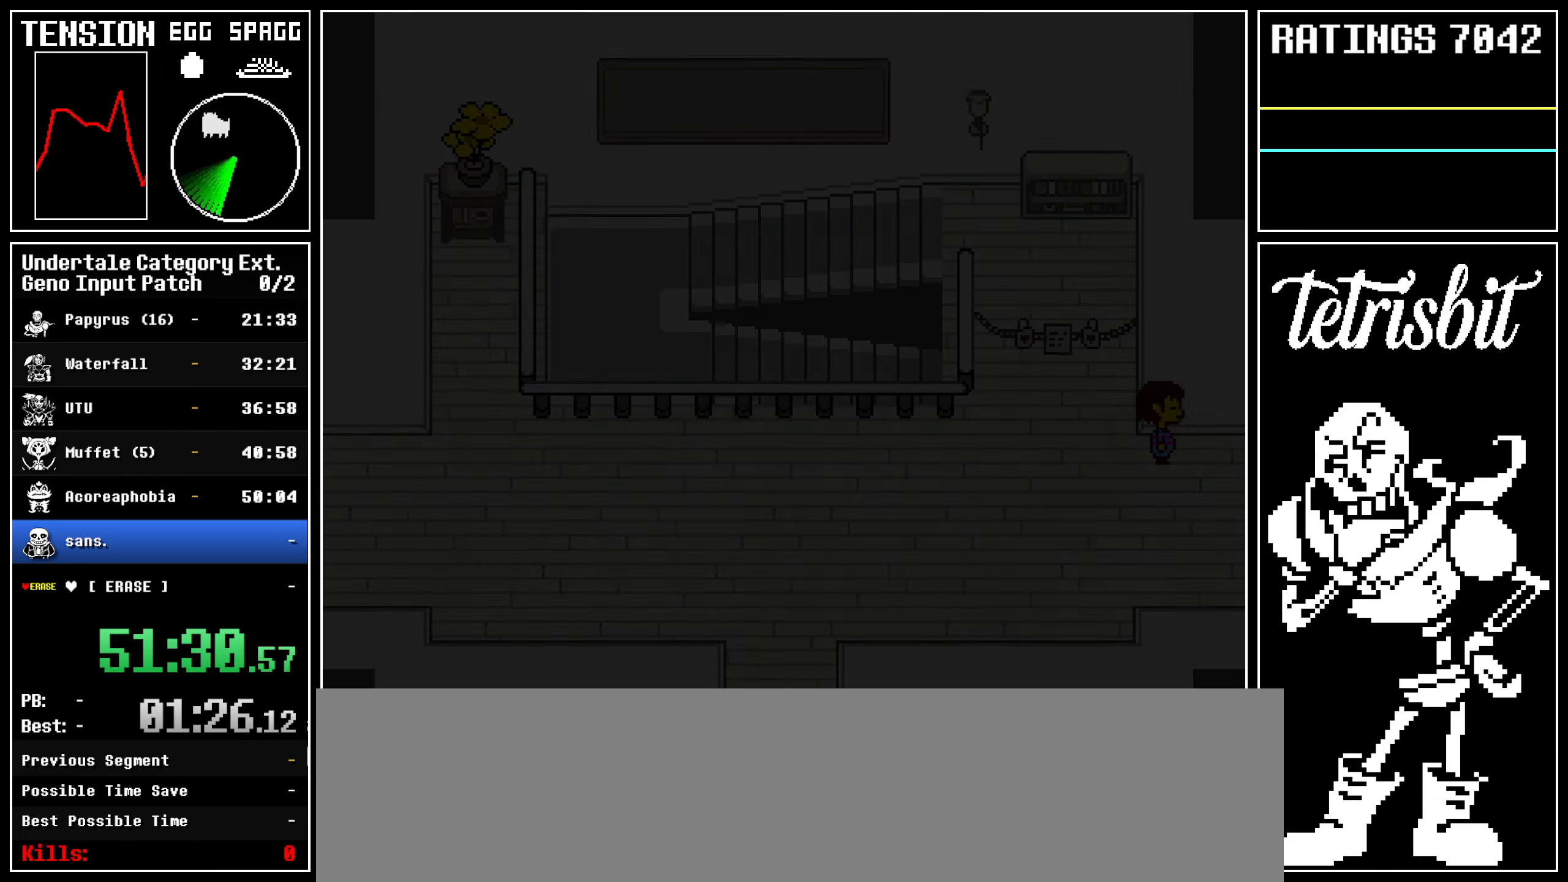
Gameplay with keyboard; each line is a JSON object with the keys held at the frame after it. "events" lists presses ("down") and releases ("up") of "alt", "c", "ctrl", "down", "left", "return", "right", "shift", "space", "up" and "z" between this image and that frame as [ms after this image, input, new state], when the widget could be followed in between; "x" appears only as held states. No other keys are recorded. Mouse input is not recorded.
{"keys": ["right"], "events": [[234, "down", "down"], [300, "down", "up"]]}
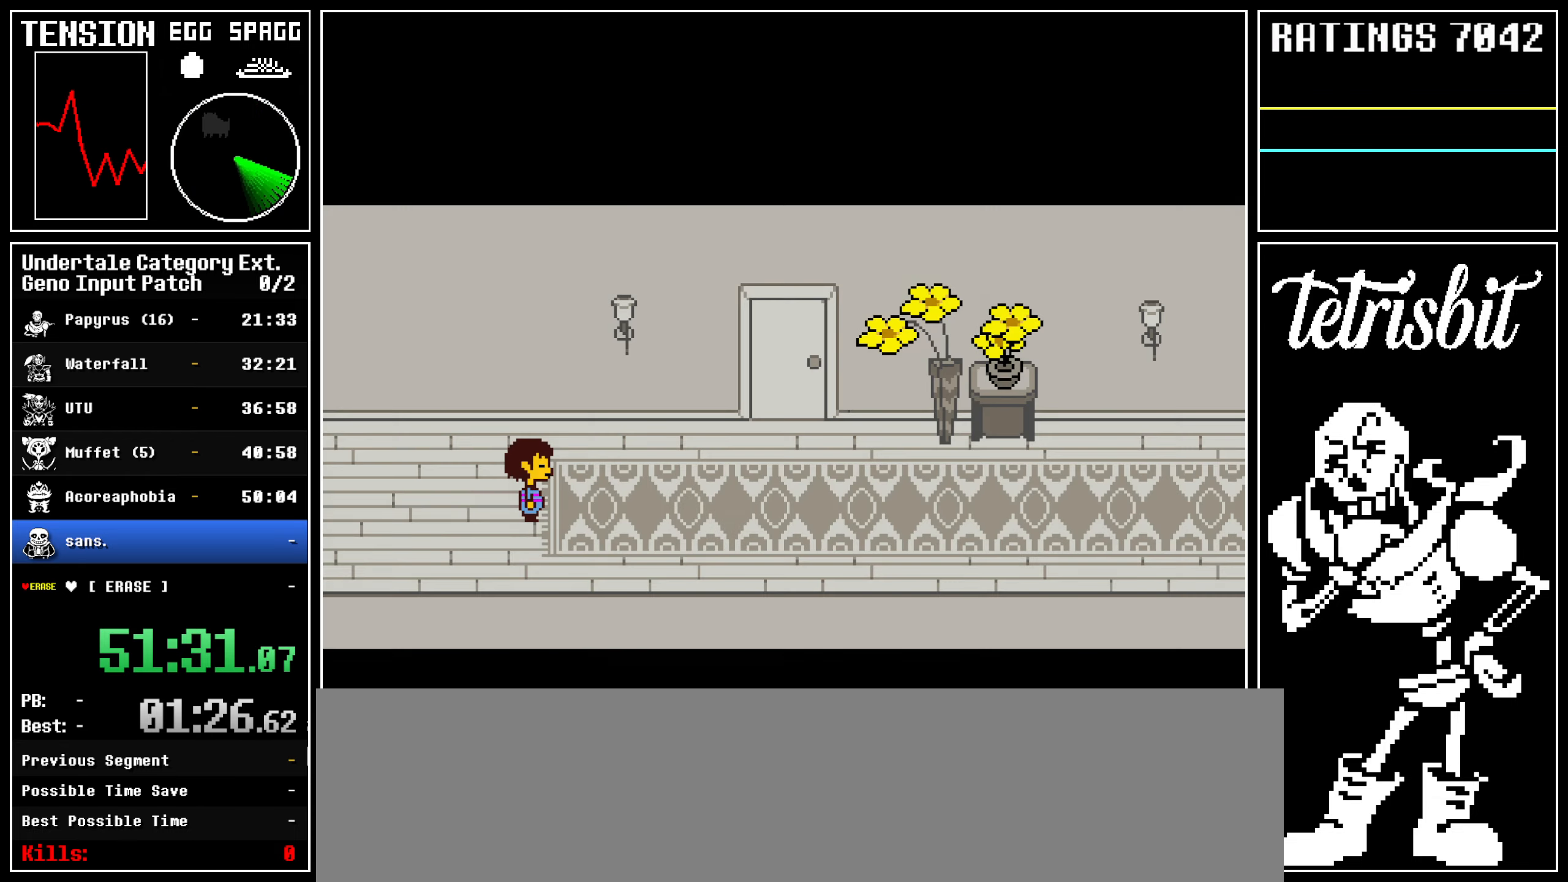
{"keys": ["right"], "events": []}
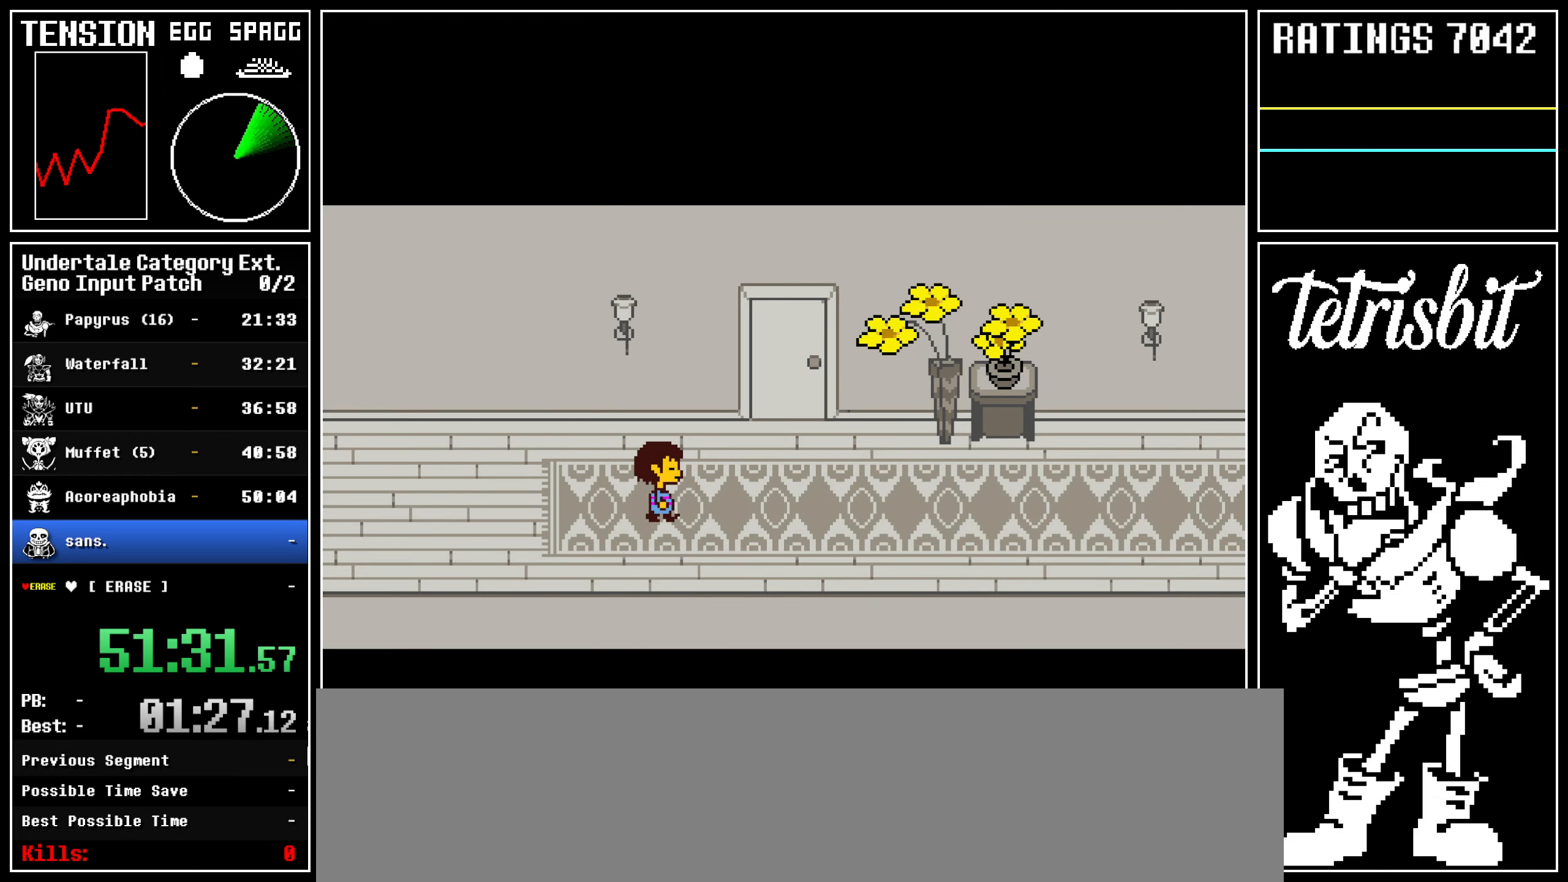
{"keys": ["right"], "events": []}
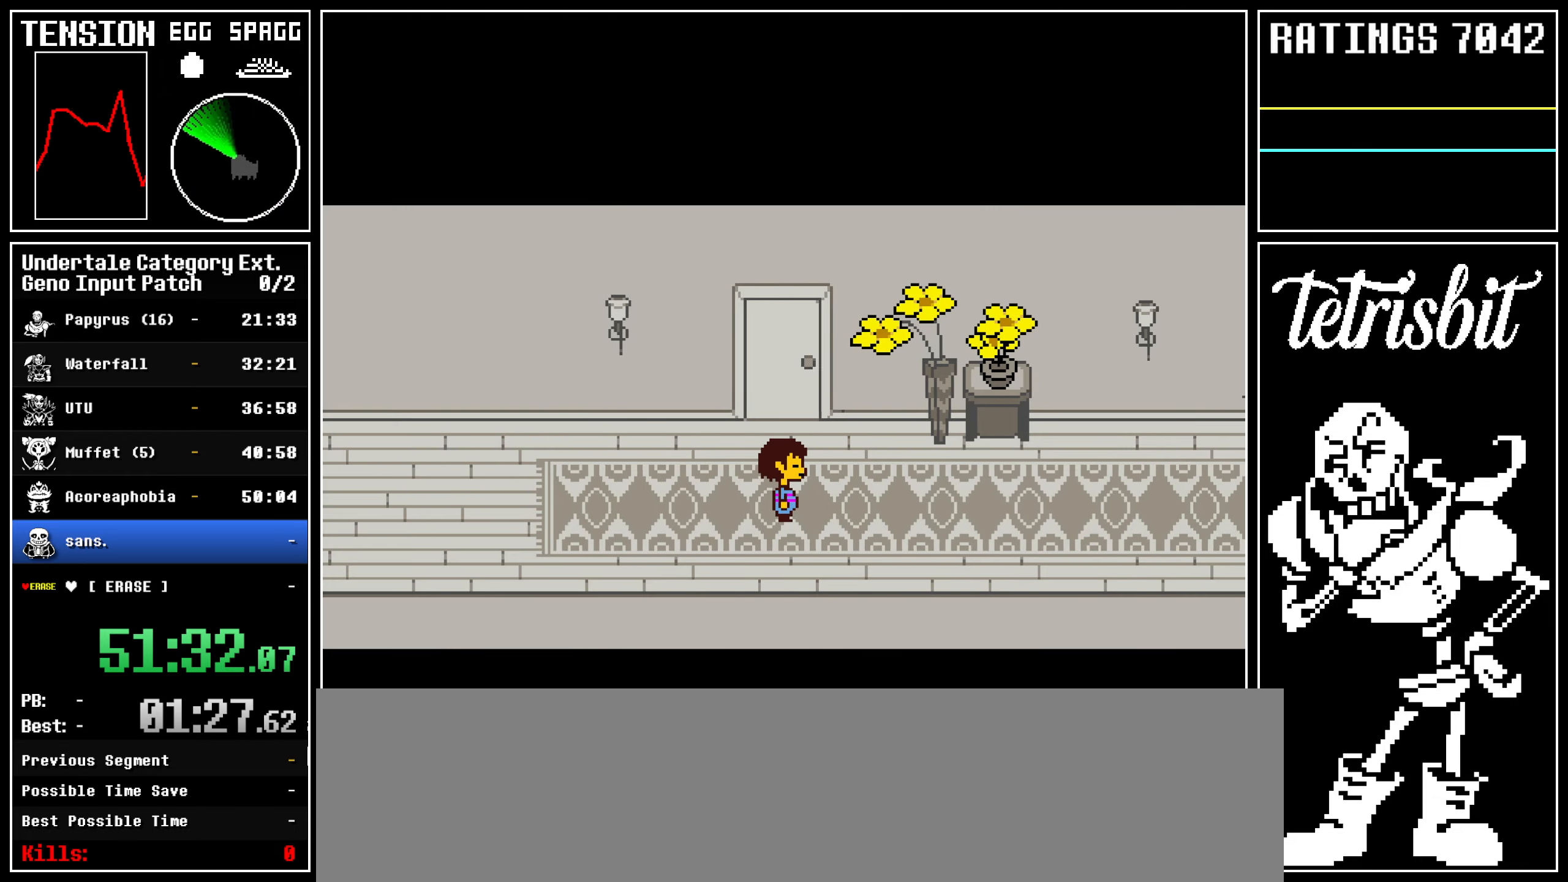
{"keys": ["right", "z"], "events": [[350, "return", "down"], [384, "shift", "down"], [417, "shift", "up"], [450, "return", "up"], [450, "z", "down"]]}
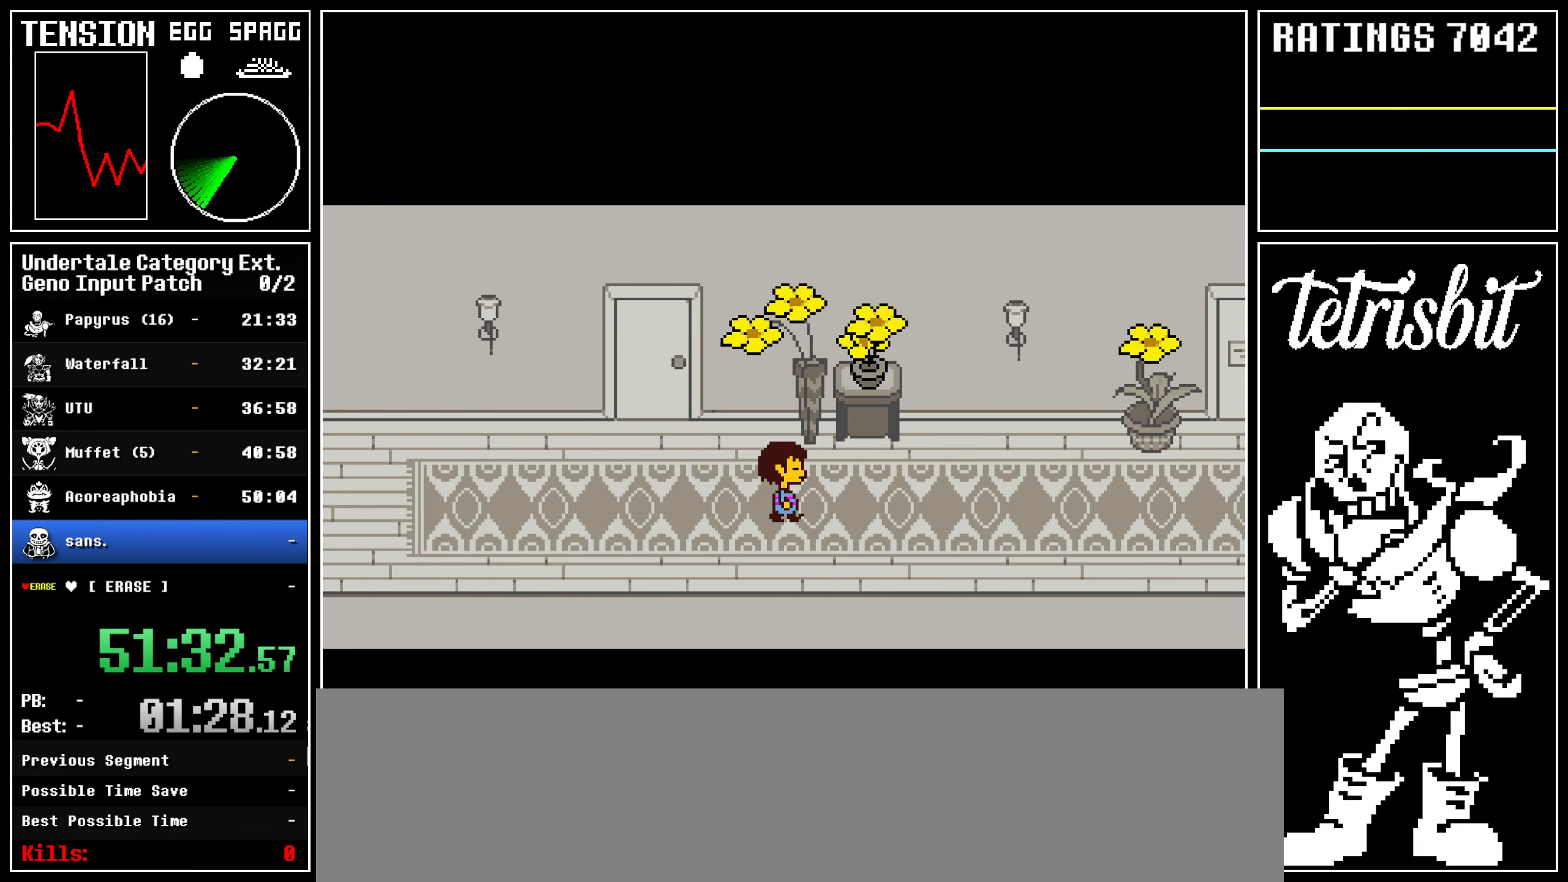
{"keys": ["return", "right", "shift"], "events": [[17, "return", "down"], [17, "z", "up"], [50, "shift", "down"], [67, "shift", "up"], [84, "z", "down"], [117, "return", "up"], [167, "return", "down"], [167, "z", "up"], [184, "shift", "down"], [217, "shift", "up"], [234, "return", "up"], [234, "z", "down"], [300, "return", "down"], [317, "z", "up"], [334, "shift", "down"], [350, "shift", "up"], [384, "return", "up"], [384, "z", "down"], [450, "z", "up"], [467, "return", "down"], [484, "shift", "down"]]}
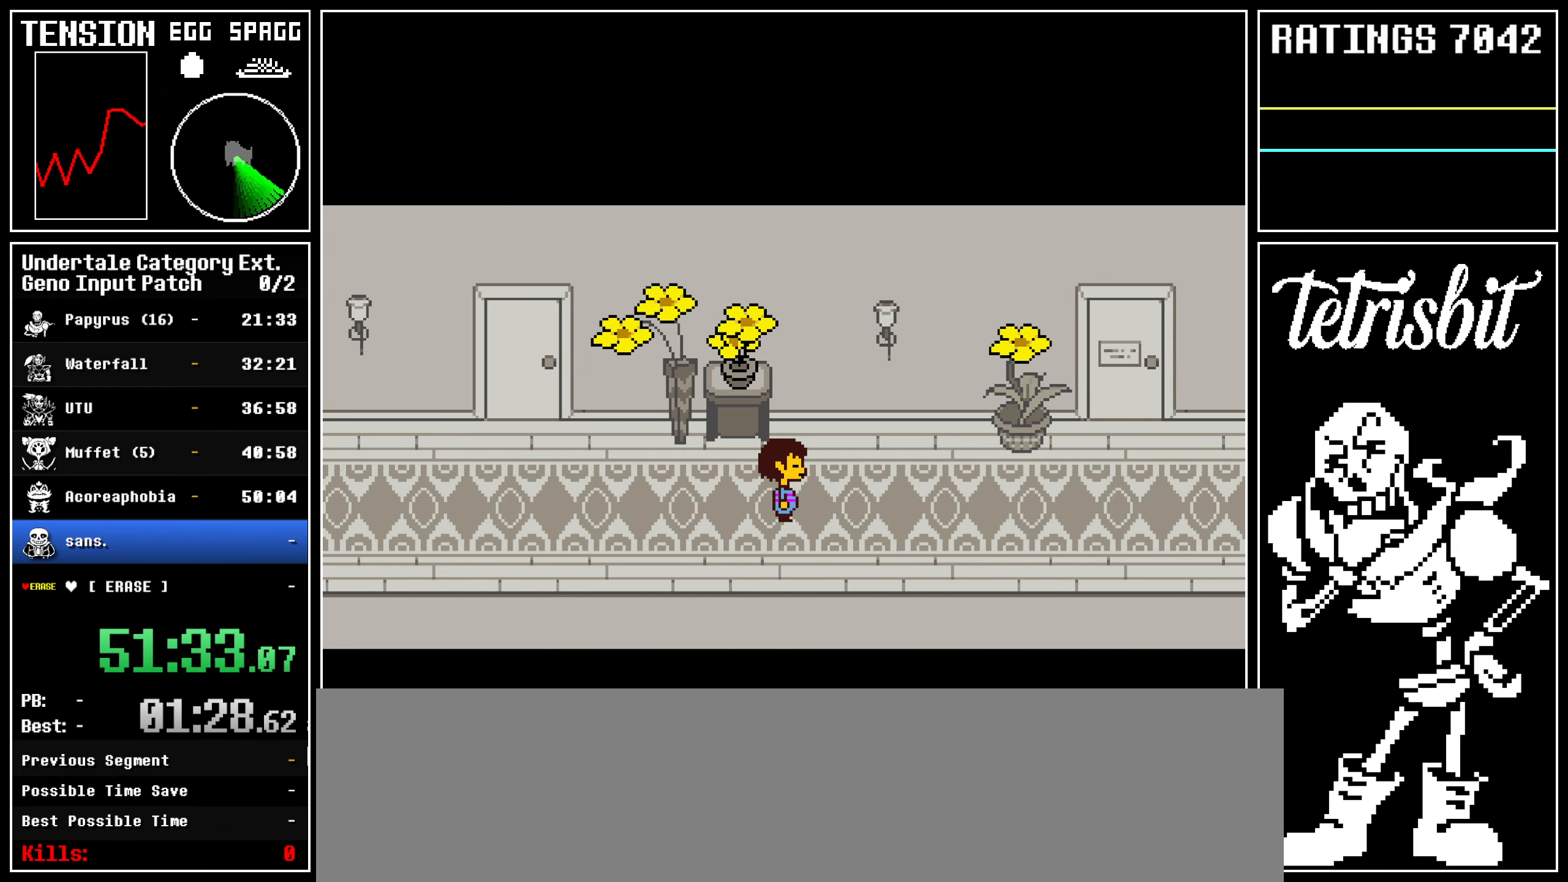
{"keys": ["right", "z"], "events": [[17, "shift", "up"], [34, "z", "down"], [50, "return", "up"], [100, "return", "down"], [100, "z", "up"], [134, "shift", "down"], [150, "shift", "up"], [200, "return", "up"], [200, "z", "down"], [250, "return", "down"], [250, "z", "up"], [284, "shift", "down"], [300, "shift", "up"], [334, "return", "up"], [334, "z", "down"], [400, "return", "down"], [400, "z", "up"], [417, "shift", "down"], [434, "shift", "up"], [484, "return", "up"], [484, "z", "down"]]}
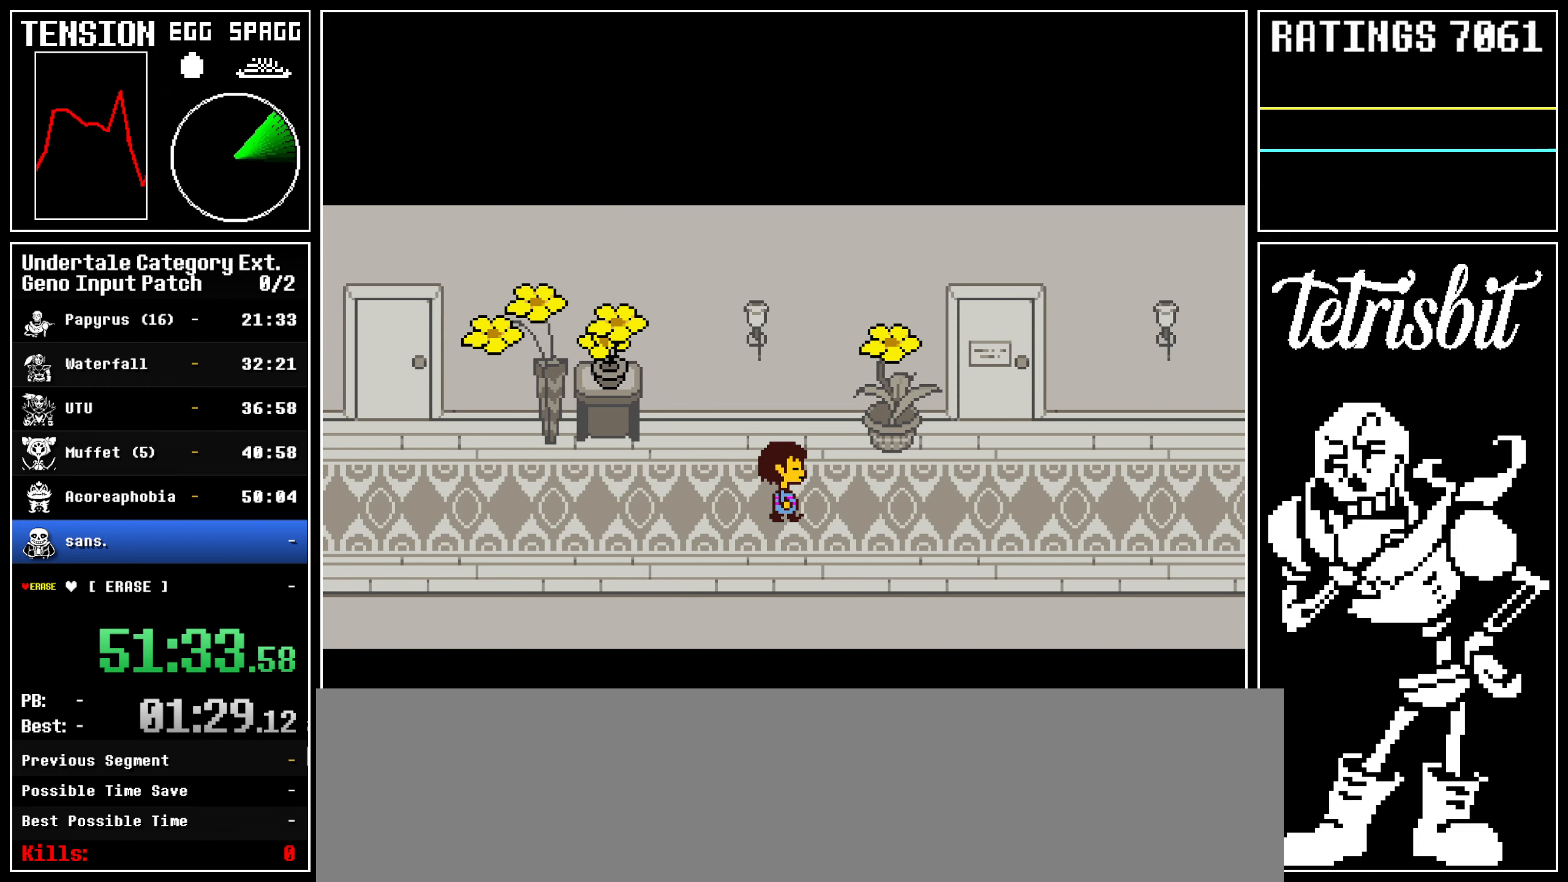
{"keys": ["return", "right", "shift"], "events": [[34, "return", "down"], [34, "z", "up"], [50, "shift", "down"], [84, "shift", "up"], [117, "return", "up"], [117, "z", "down"], [184, "return", "down"], [184, "z", "up"], [217, "shift", "down"], [234, "shift", "up"], [267, "return", "up"], [267, "z", "down"], [317, "return", "down"], [317, "z", "up"], [350, "shift", "down"], [384, "shift", "up"], [384, "z", "down"], [400, "return", "up"], [450, "return", "down"], [467, "z", "up"], [500, "shift", "down"]]}
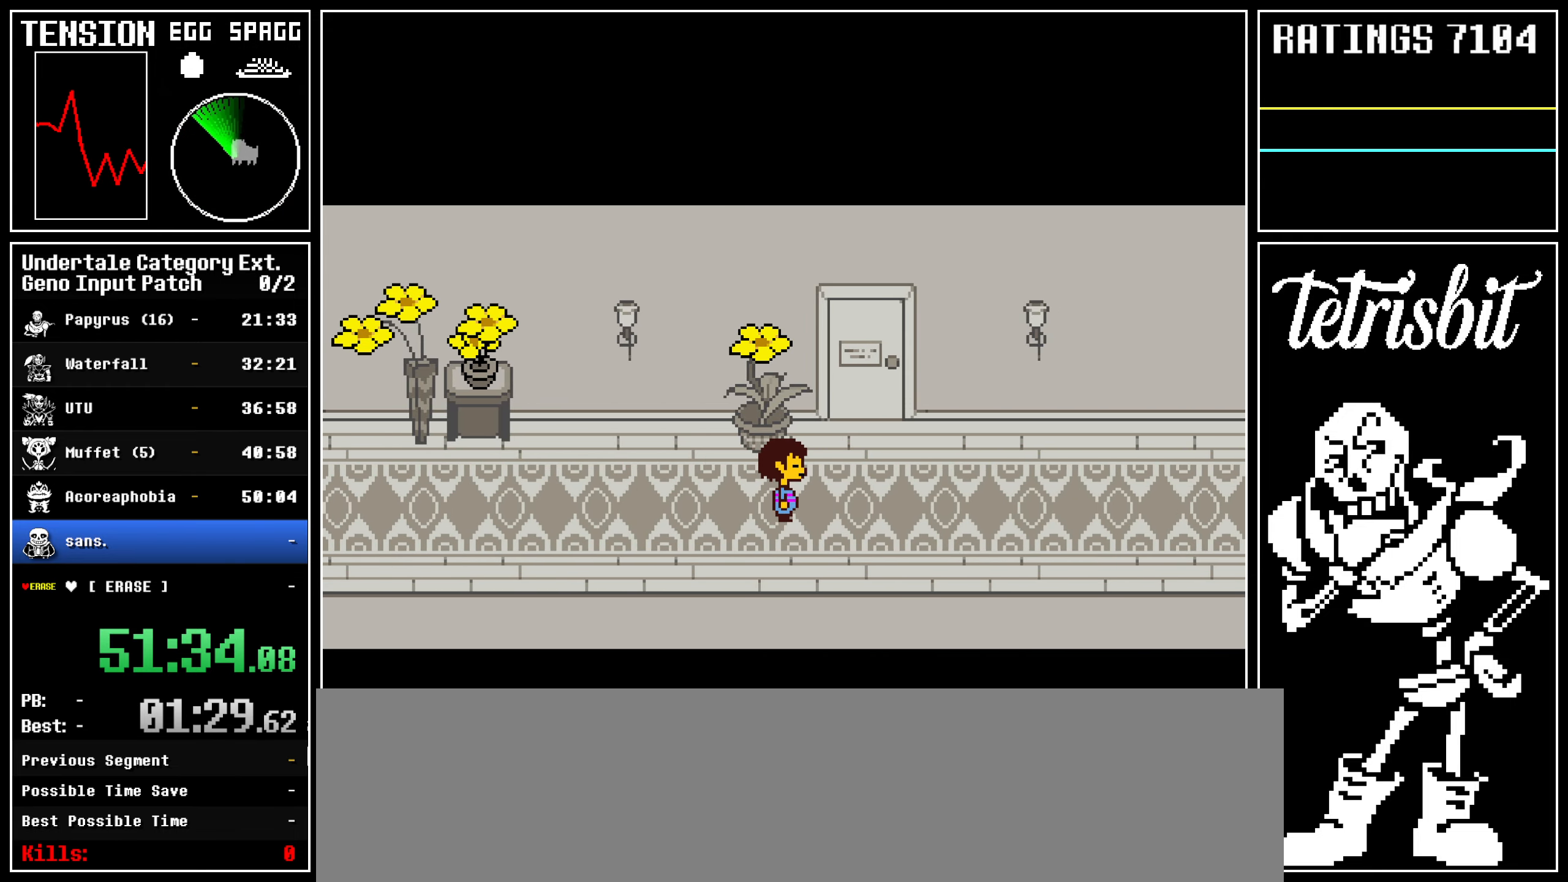
{"keys": ["right", "z"], "events": [[34, "return", "up"], [34, "shift", "up"], [34, "z", "down"], [100, "z", "up"], [117, "return", "down"], [134, "shift", "down"], [150, "shift", "up"], [167, "z", "down"], [200, "return", "up"], [250, "return", "down"], [250, "z", "up"], [300, "z", "down"], [317, "return", "up"], [367, "return", "down"], [384, "z", "up"], [400, "shift", "down"], [434, "shift", "up"], [434, "z", "down"], [467, "return", "up"]]}
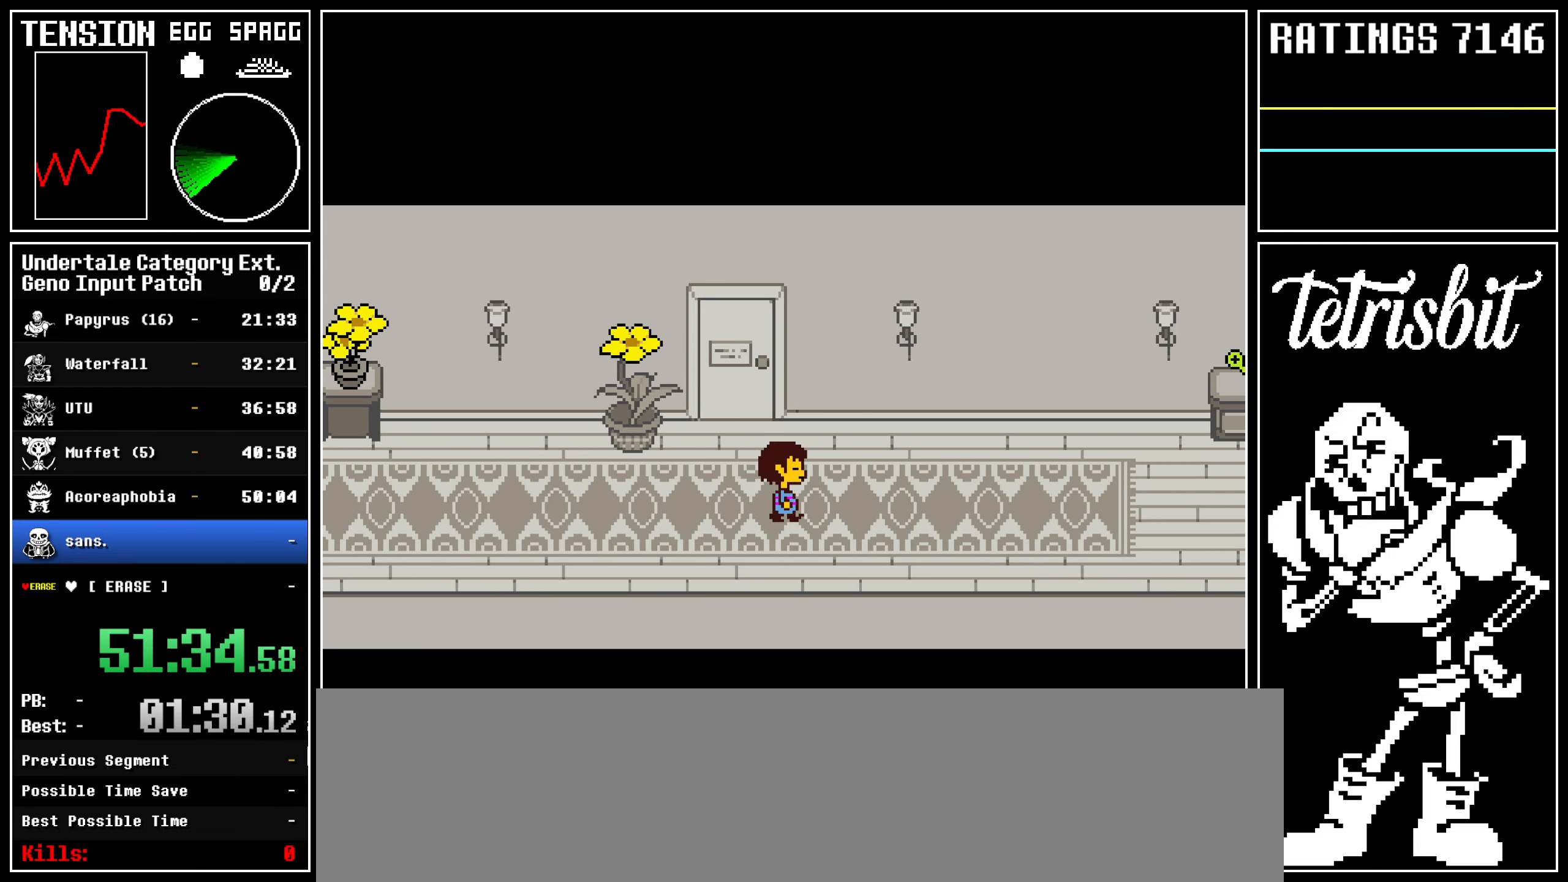
{"keys": ["return", "right", "up"], "events": [[50, "up", "down"], [50, "z", "up"], [500, "return", "down"]]}
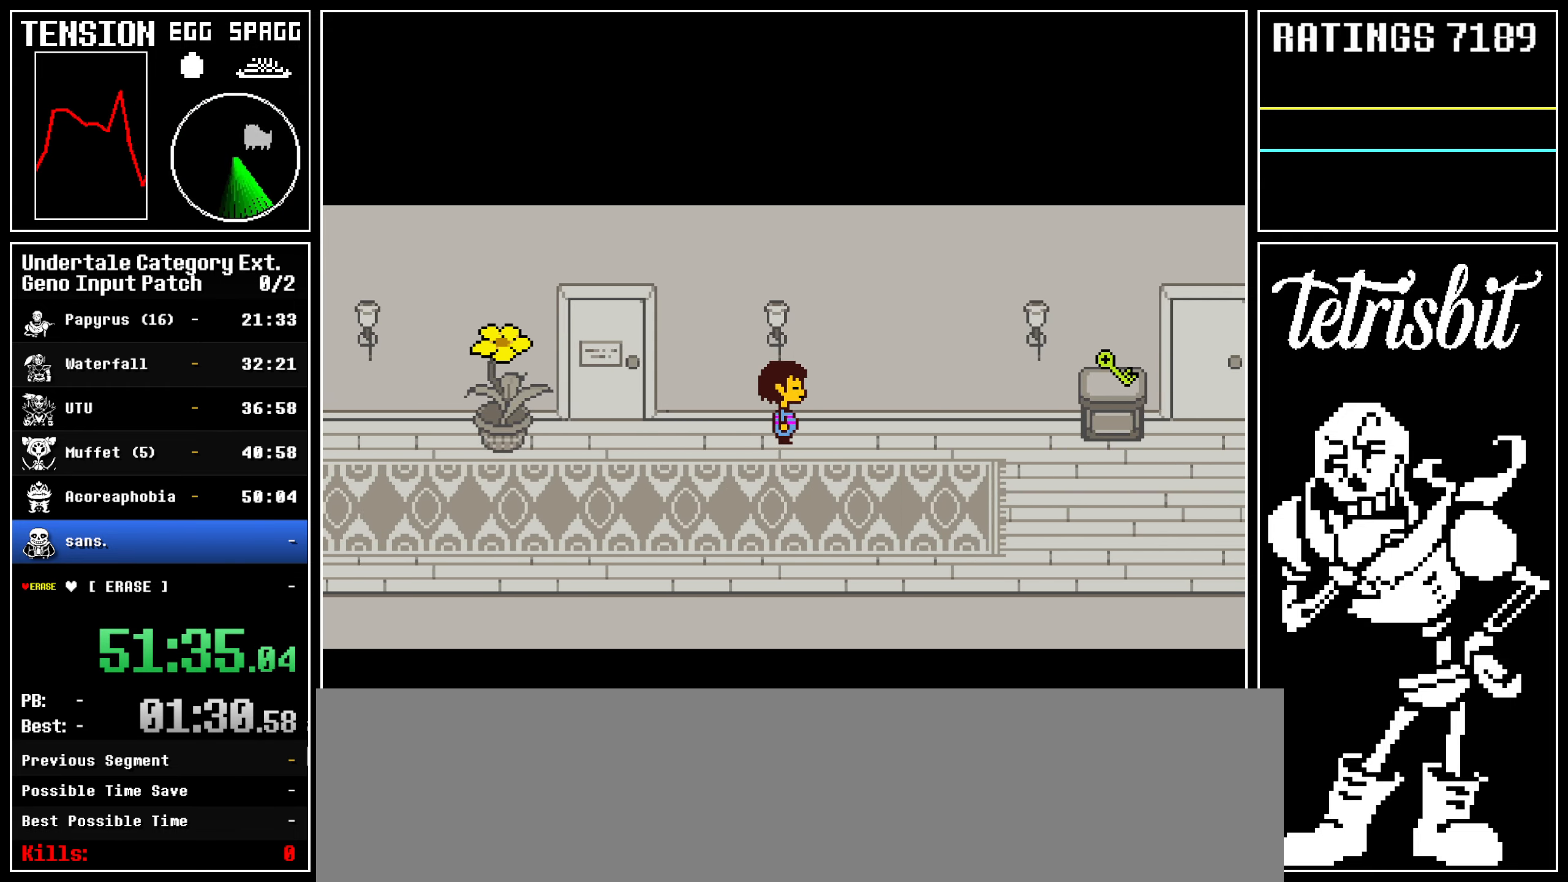
{"keys": ["return", "right", "up"], "events": [[34, "shift", "down"], [67, "shift", "up"], [84, "return", "up"], [100, "z", "down"], [150, "return", "down"], [150, "z", "up"], [184, "shift", "down"], [200, "shift", "up"], [234, "z", "down"], [250, "return", "up"], [300, "z", "up"], [317, "return", "down"], [334, "shift", "down"], [350, "shift", "up"], [384, "return", "up"], [384, "z", "down"], [450, "return", "down"], [450, "z", "up"], [484, "shift", "down"], [500, "shift", "up"]]}
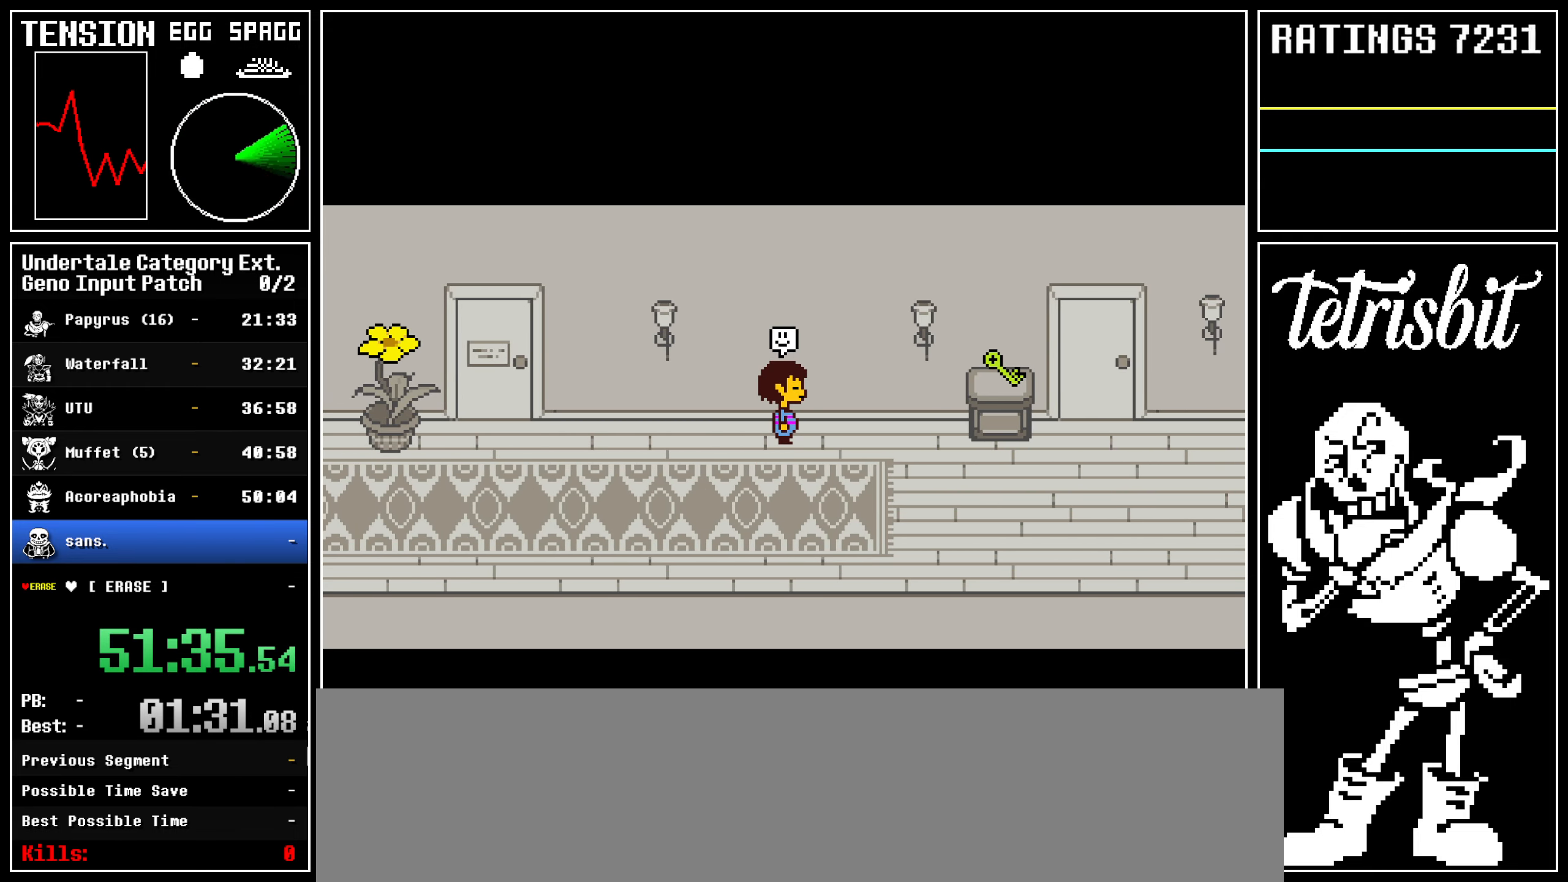
{"keys": ["right", "up", "x", "z"]}
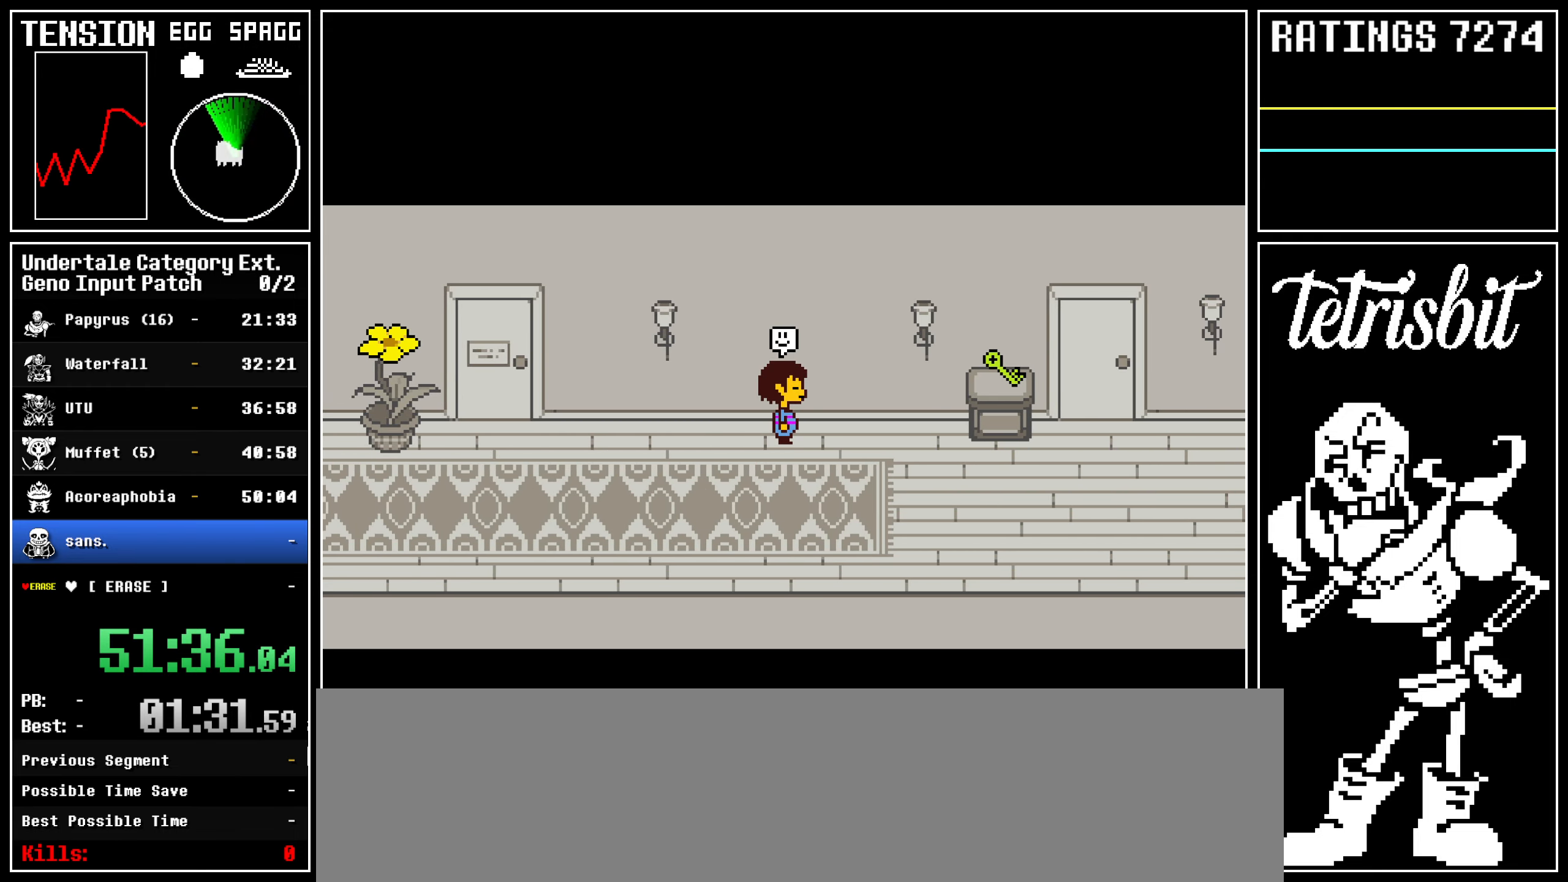
{"keys": ["return", "right", "shift", "up"]}
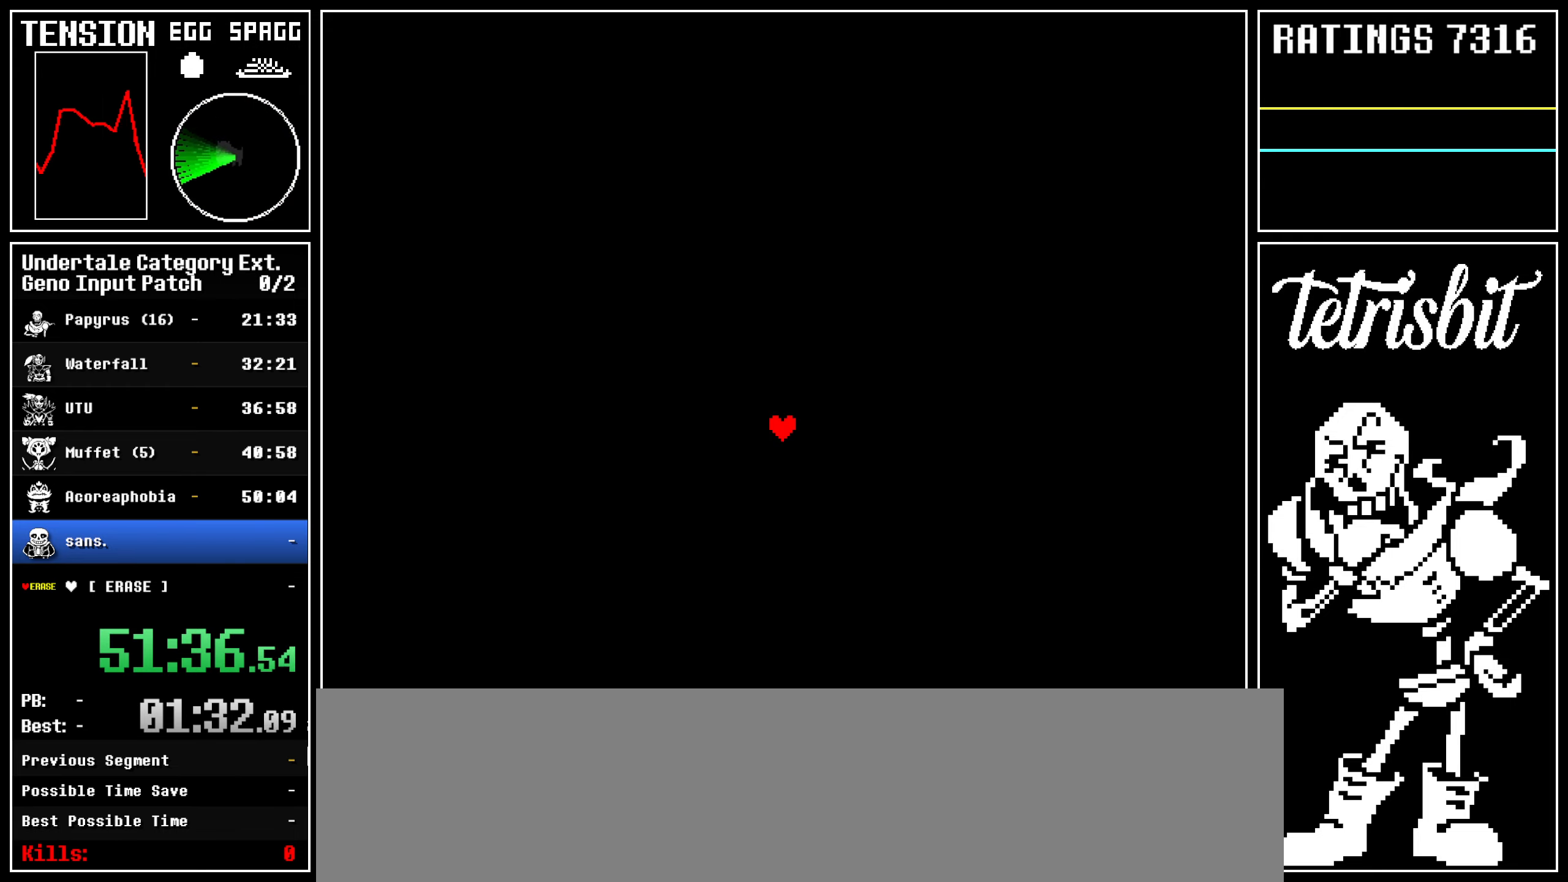
{"keys": ["right", "up", "z"], "events": [[17, "shift", "up"], [50, "return", "up"], [50, "z", "down"], [117, "return", "down"], [117, "z", "up"], [150, "shift", "down"], [167, "shift", "up"], [200, "return", "up"], [200, "z", "down"], [250, "return", "down"], [267, "z", "up"], [300, "shift", "down"], [334, "return", "up"], [334, "shift", "up"], [334, "z", "down"], [417, "return", "down"], [417, "z", "up"], [434, "shift", "down"], [467, "shift", "up"], [484, "z", "down"], [500, "return", "up"]]}
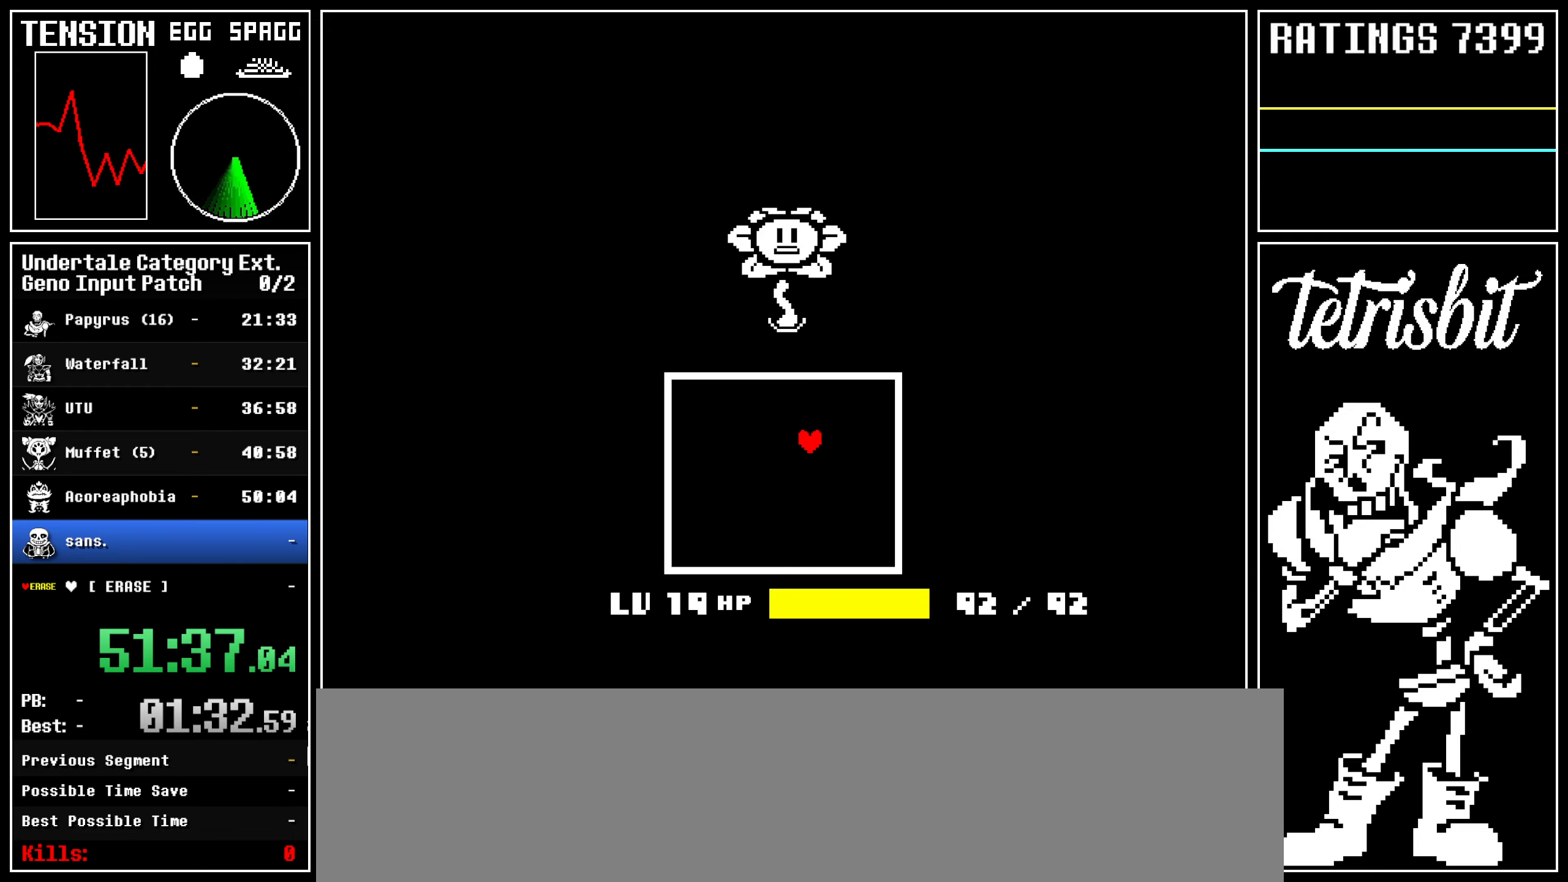
{"keys": ["return", "right", "up"], "events": [[67, "return", "down"], [67, "z", "up"], [84, "shift", "down"], [100, "shift", "up"], [117, "z", "down"], [134, "return", "up"], [184, "return", "down"], [200, "z", "up"], [217, "shift", "down"], [250, "shift", "up"], [267, "return", "up"], [267, "z", "down"], [334, "return", "down"], [350, "shift", "down"], [350, "z", "up"], [384, "shift", "up"], [434, "return", "up"], [434, "z", "down"], [450, "return", "down"], [484, "shift", "down"], [484, "z", "up"], [500, "shift", "up"]]}
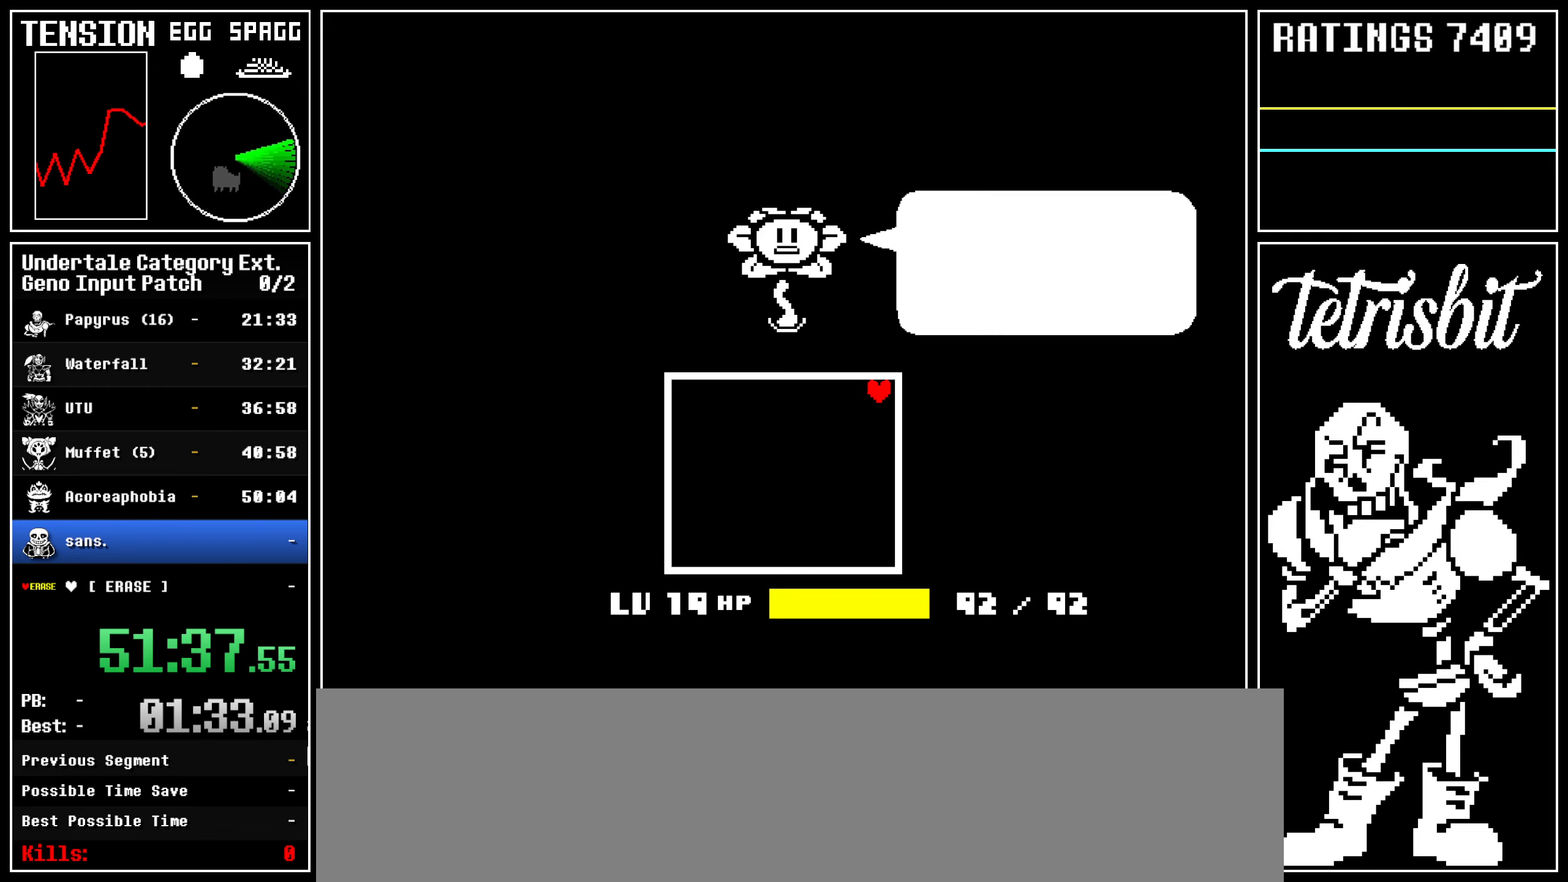
{"keys": ["return", "right", "shift", "up"], "events": [[34, "return", "up"], [34, "z", "down"], [84, "return", "down"], [117, "shift", "down"], [117, "z", "up"], [150, "shift", "up"], [167, "return", "up"], [167, "z", "down"], [217, "return", "down"], [250, "shift", "down"], [250, "z", "up"], [284, "shift", "up"], [300, "return", "up"], [300, "z", "down"], [350, "return", "down"], [384, "shift", "down"], [384, "z", "up"], [417, "shift", "up"], [434, "return", "up"], [450, "z", "down"], [484, "return", "down"], [500, "shift", "down"], [500, "z", "up"]]}
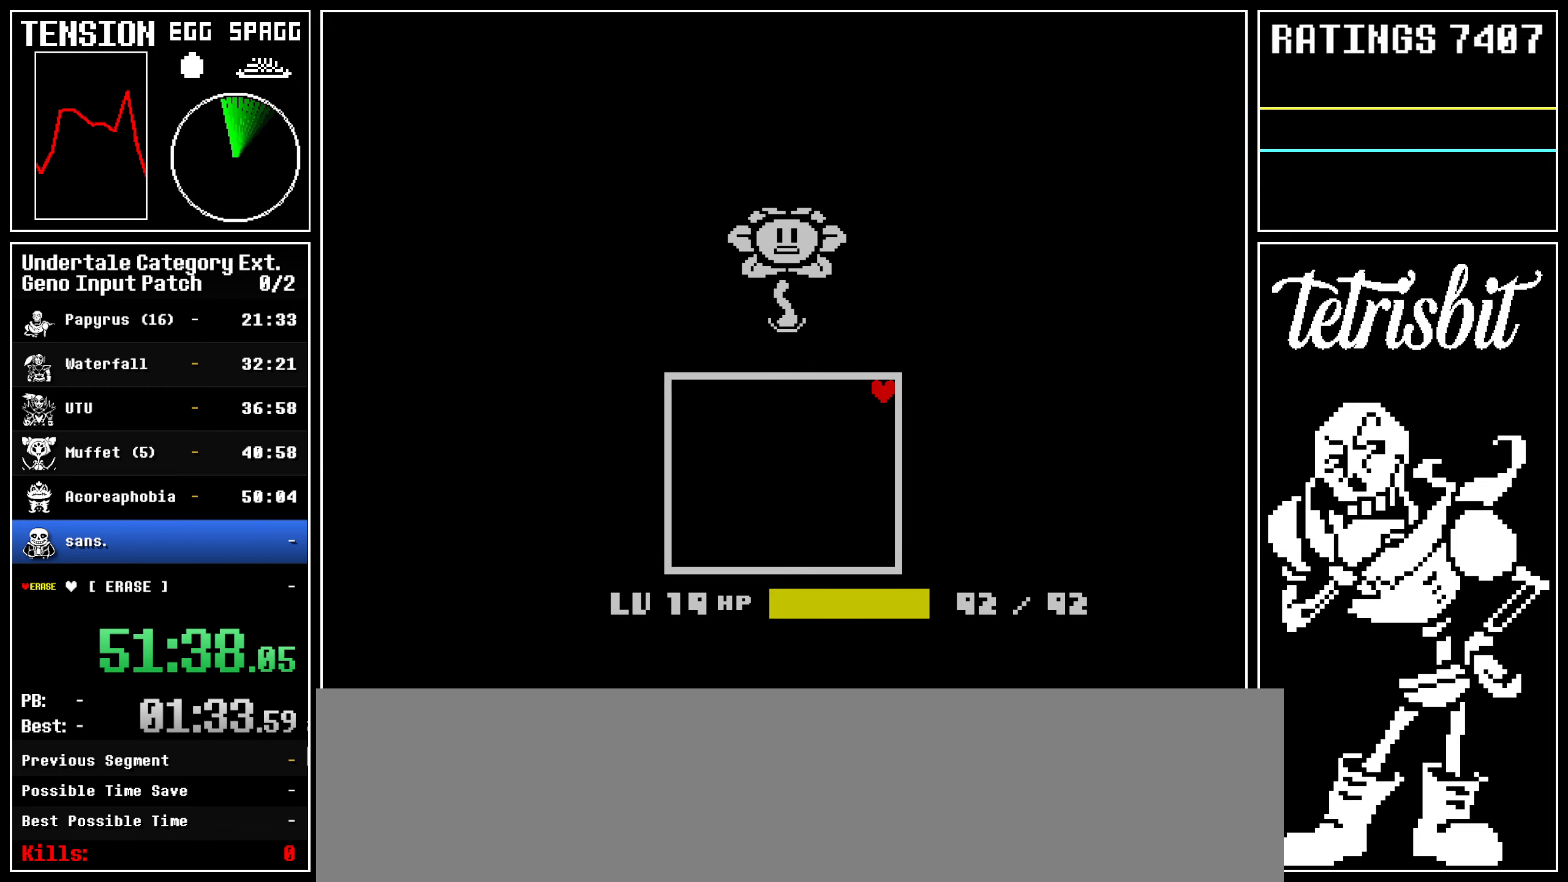
{"keys": ["right", "up"], "events": [[67, "shift", "up"], [67, "z", "down"], [117, "return", "up"], [284, "z", "up"]]}
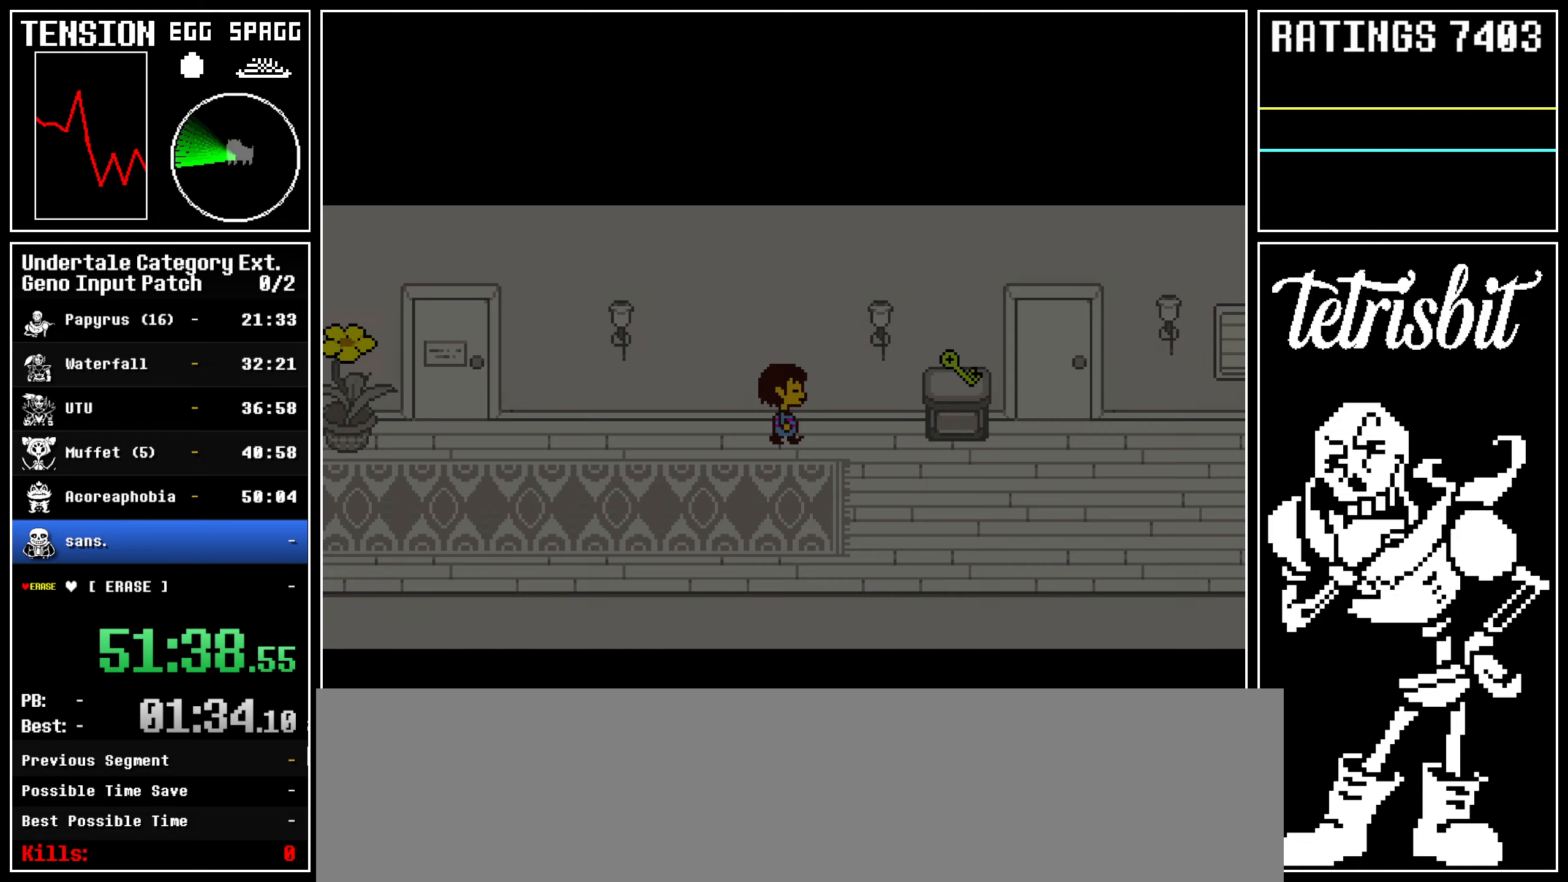
{"keys": ["left", "return", "z"], "events": [[17, "up", "up"], [150, "return", "down"], [167, "shift", "down"], [184, "shift", "up"], [184, "z", "down"], [217, "return", "up"], [250, "return", "down"], [250, "z", "up"], [267, "shift", "down"], [317, "shift", "up"], [317, "z", "down"], [334, "return", "up"], [367, "return", "down"], [384, "shift", "down"], [384, "z", "up"], [434, "z", "down"], [450, "left", "down"], [450, "shift", "up"], [500, "right", "up"]]}
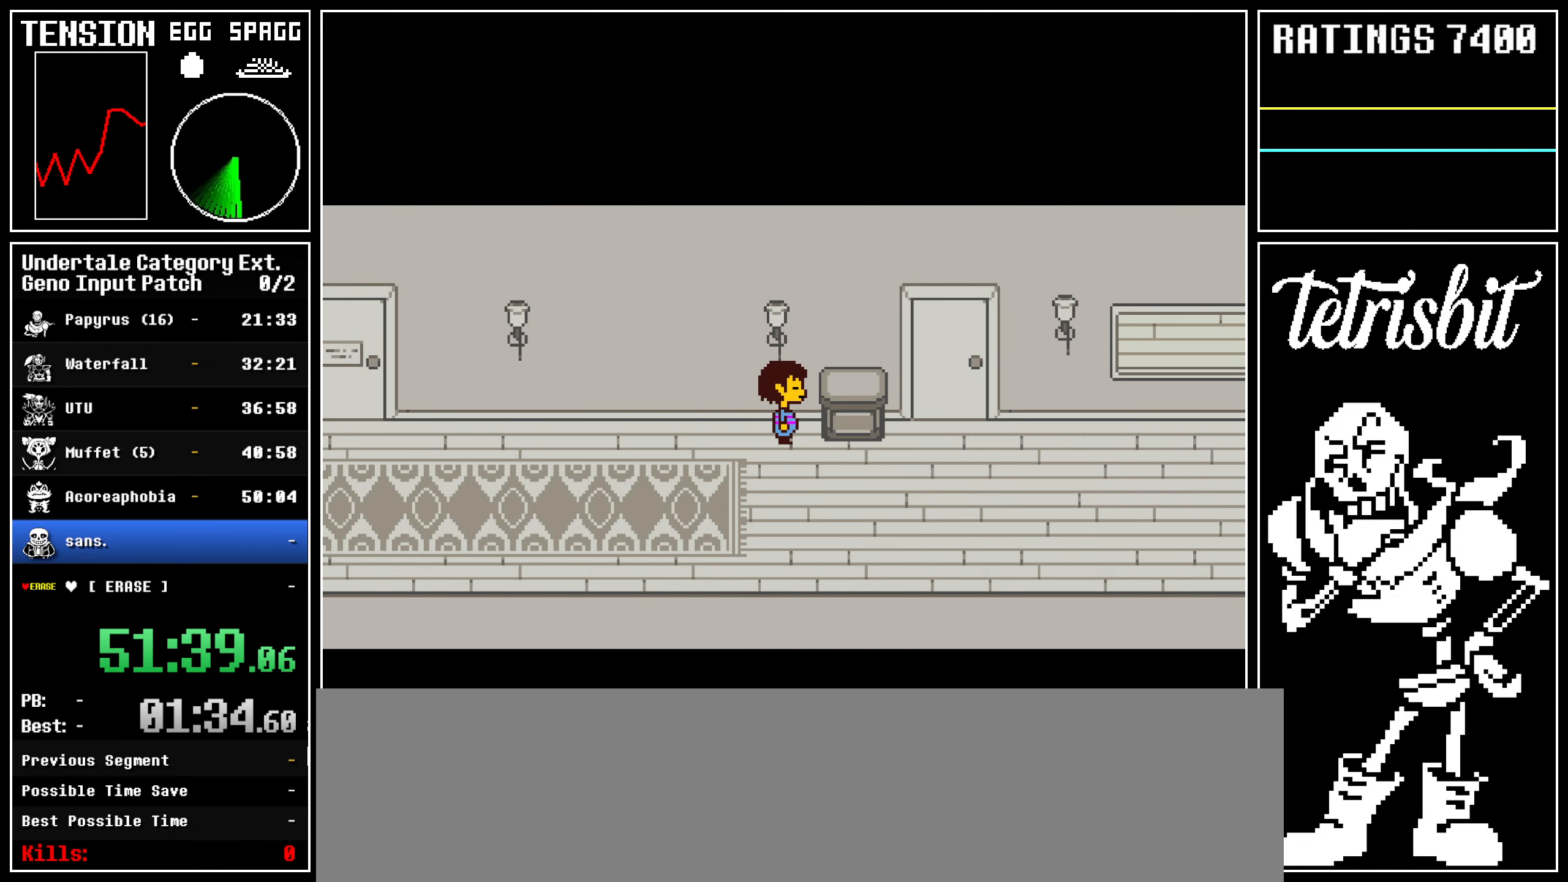
{"keys": ["left"], "events": [[17, "z", "up"], [34, "shift", "down"], [50, "z", "down"], [100, "return", "up"], [100, "shift", "up"], [117, "z", "up"], [134, "return", "down"], [150, "shift", "down"], [150, "z", "down"], [250, "shift", "up"], [267, "return", "up"], [317, "z", "up"]]}
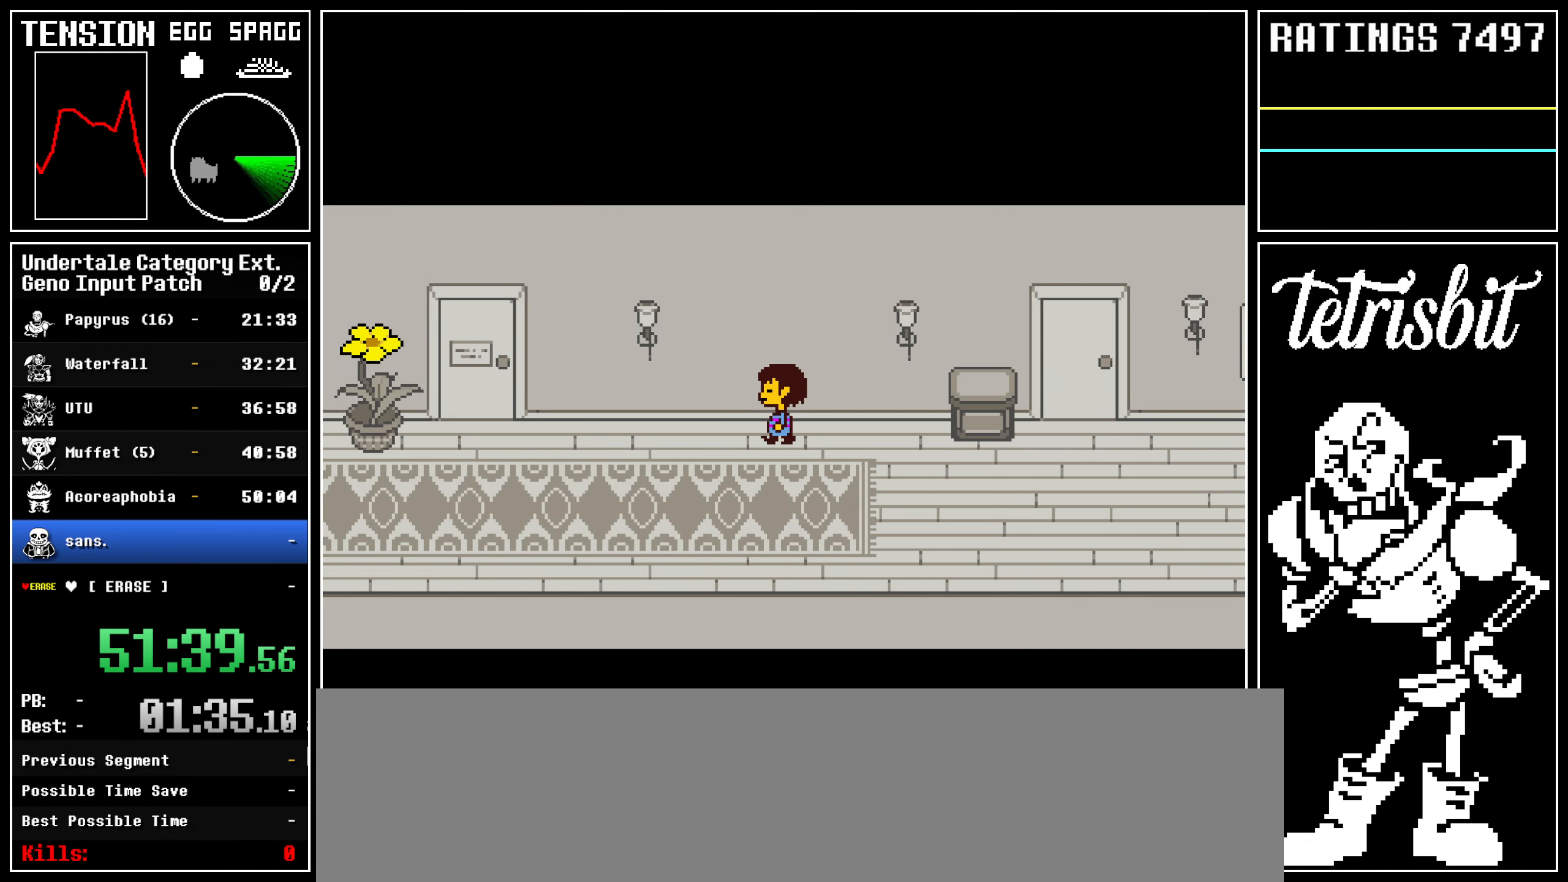
{"keys": ["down", "left", "up"], "events": [[200, "up", "down"], [217, "down", "down"]]}
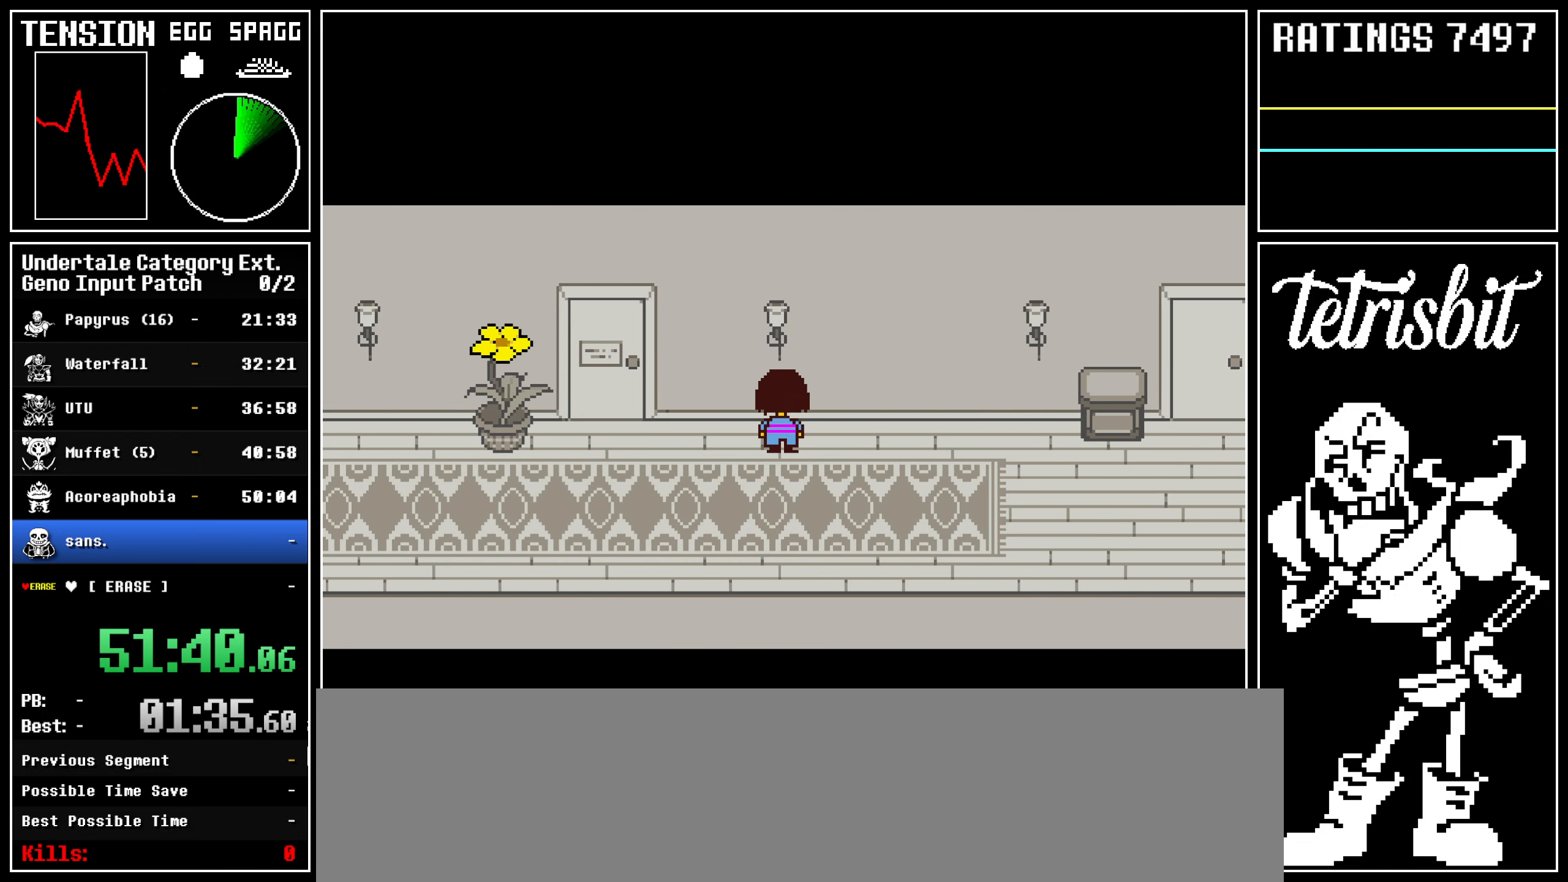
{"keys": ["down", "left"], "events": [[234, "up", "up"]]}
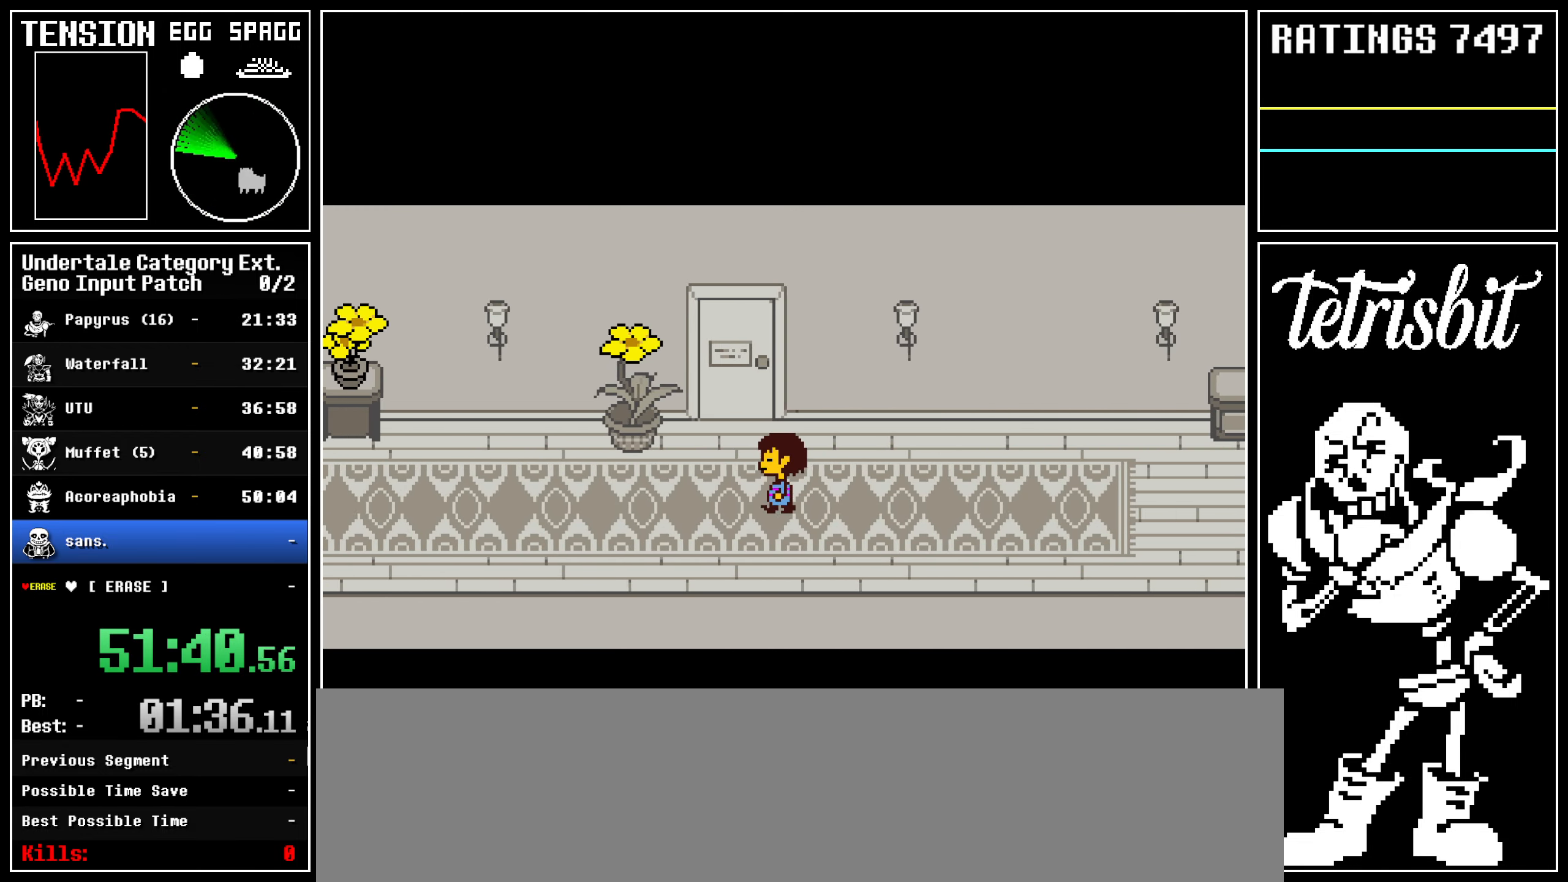
{"keys": ["left"], "events": [[100, "down", "up"]]}
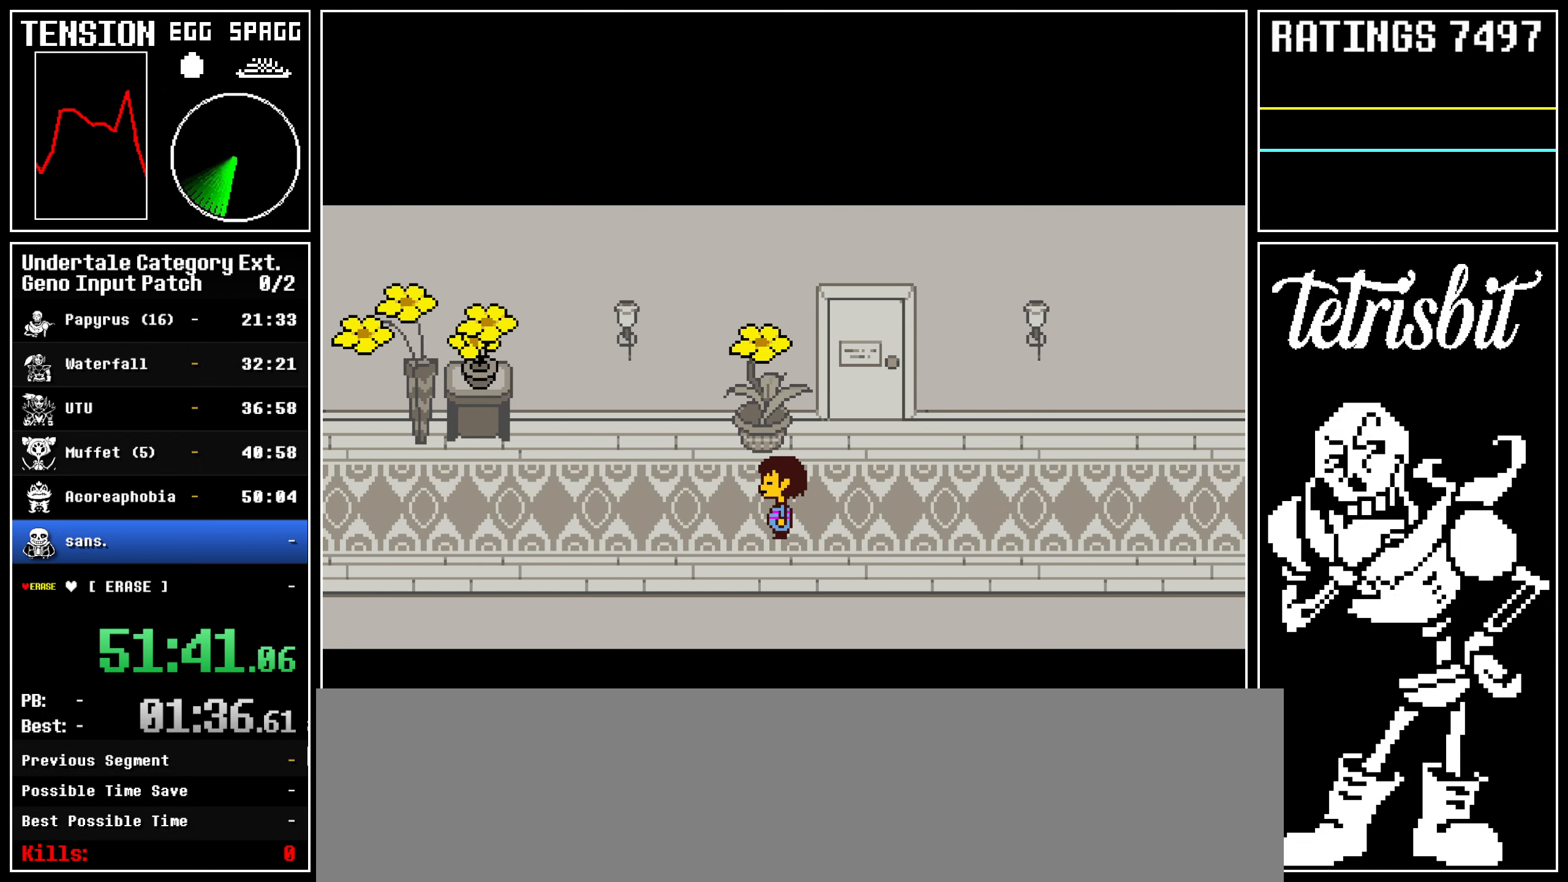
{"keys": ["left"], "events": []}
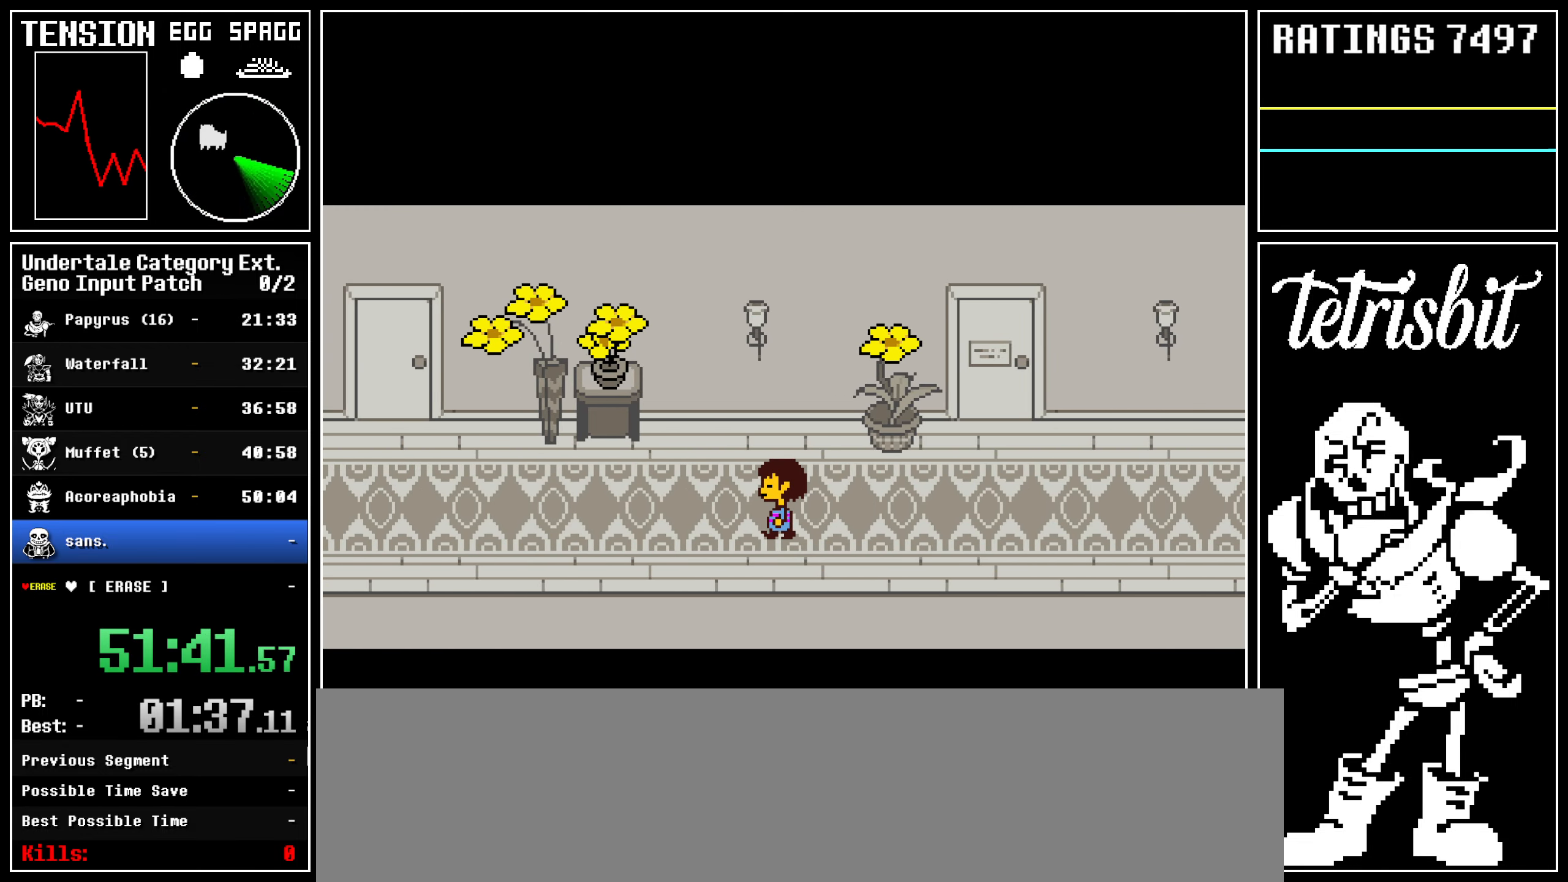
{"keys": ["left"], "events": []}
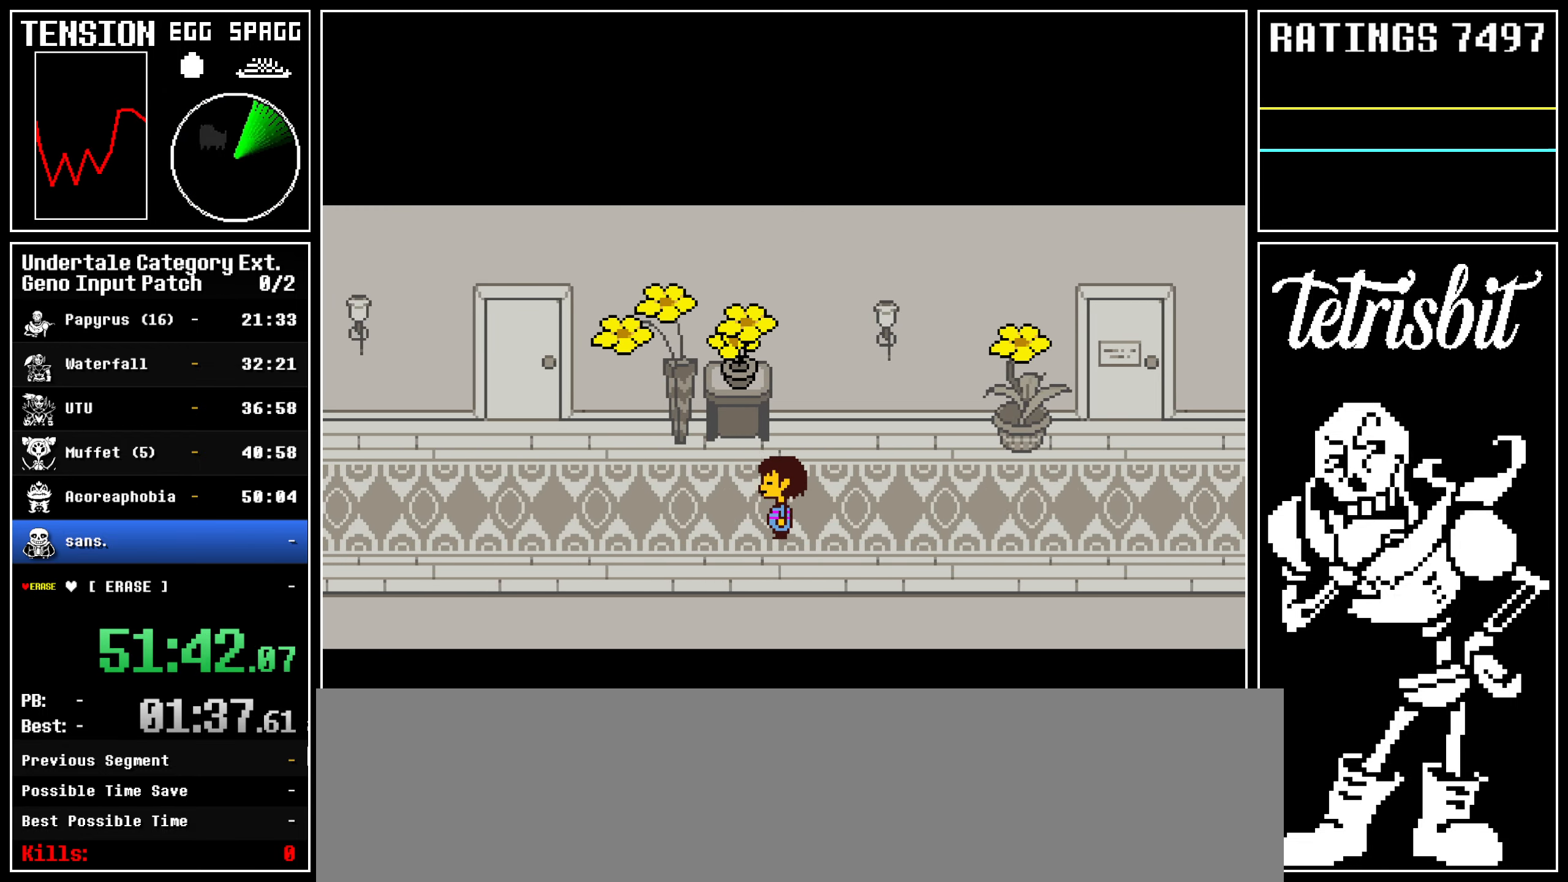
{"keys": ["left"], "events": []}
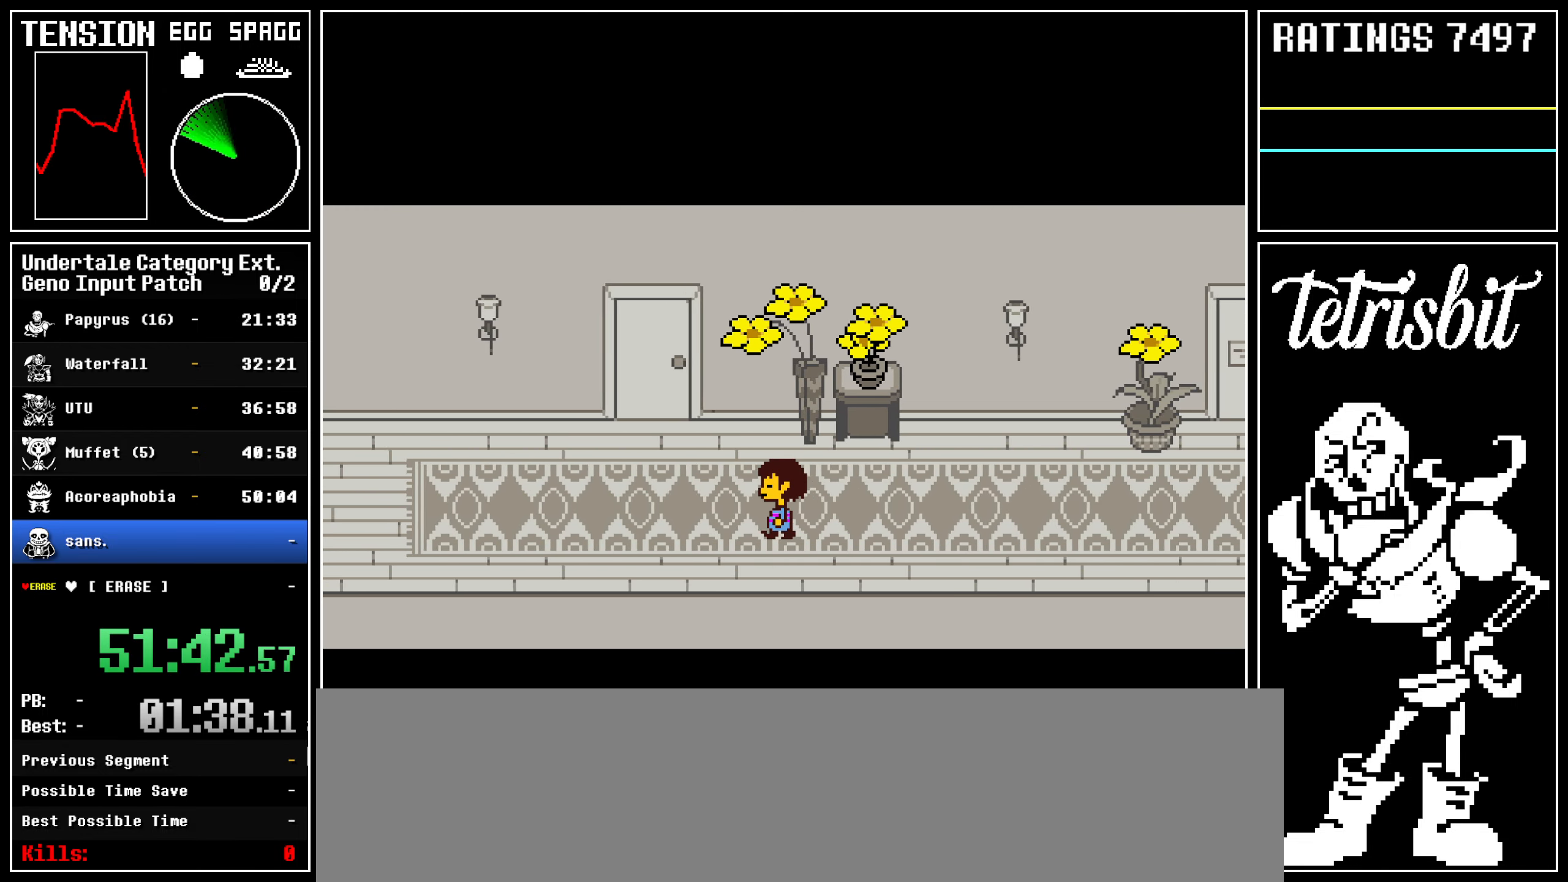
{"keys": ["left"], "events": []}
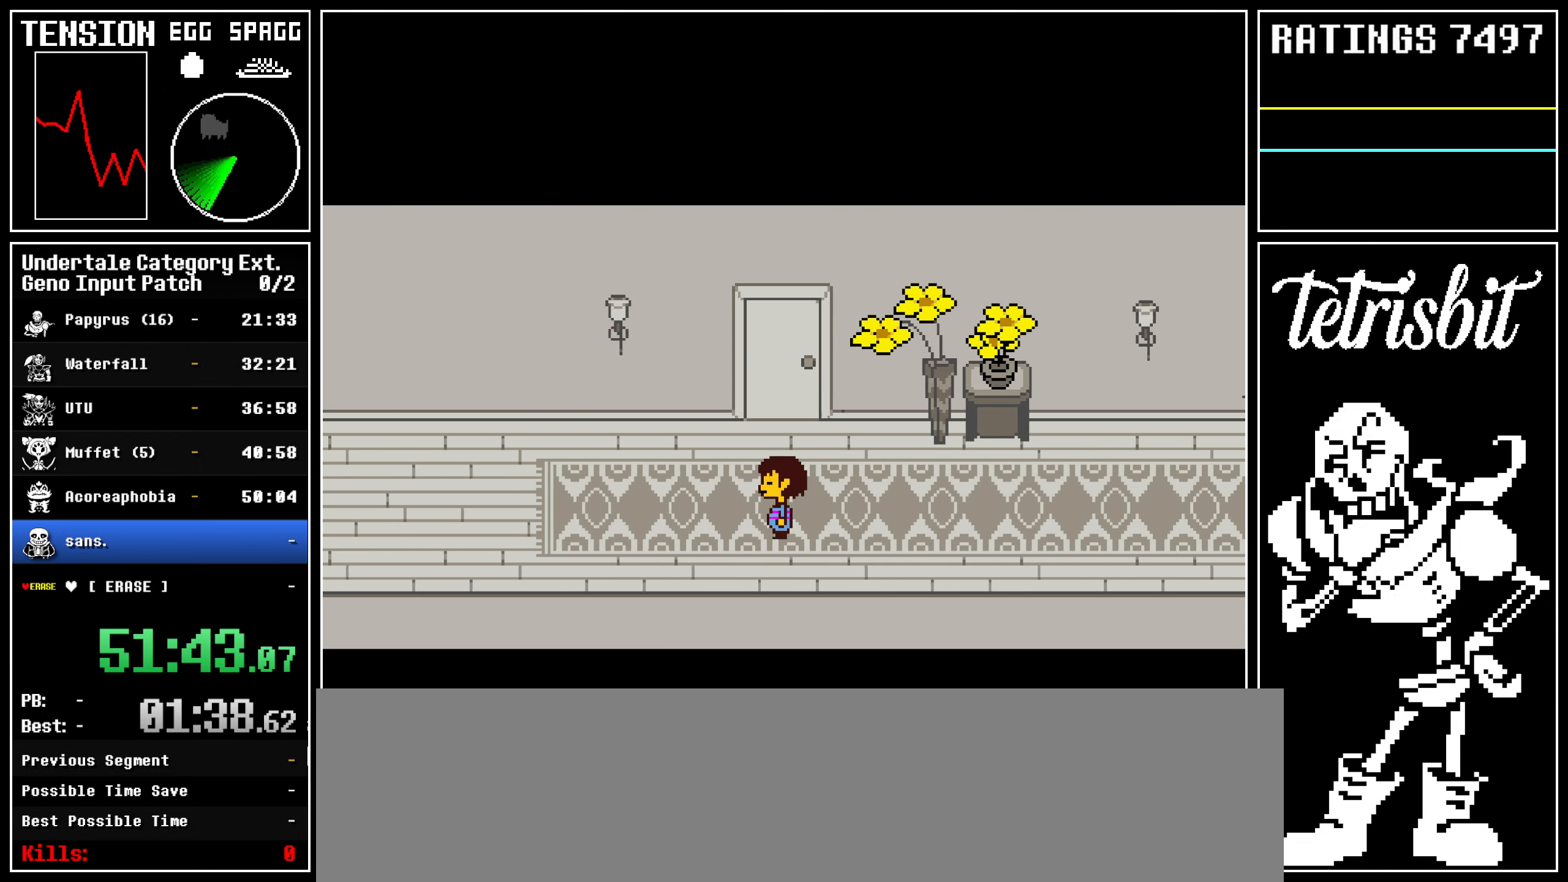
{"keys": ["left", "up"], "events": [[484, "up", "down"]]}
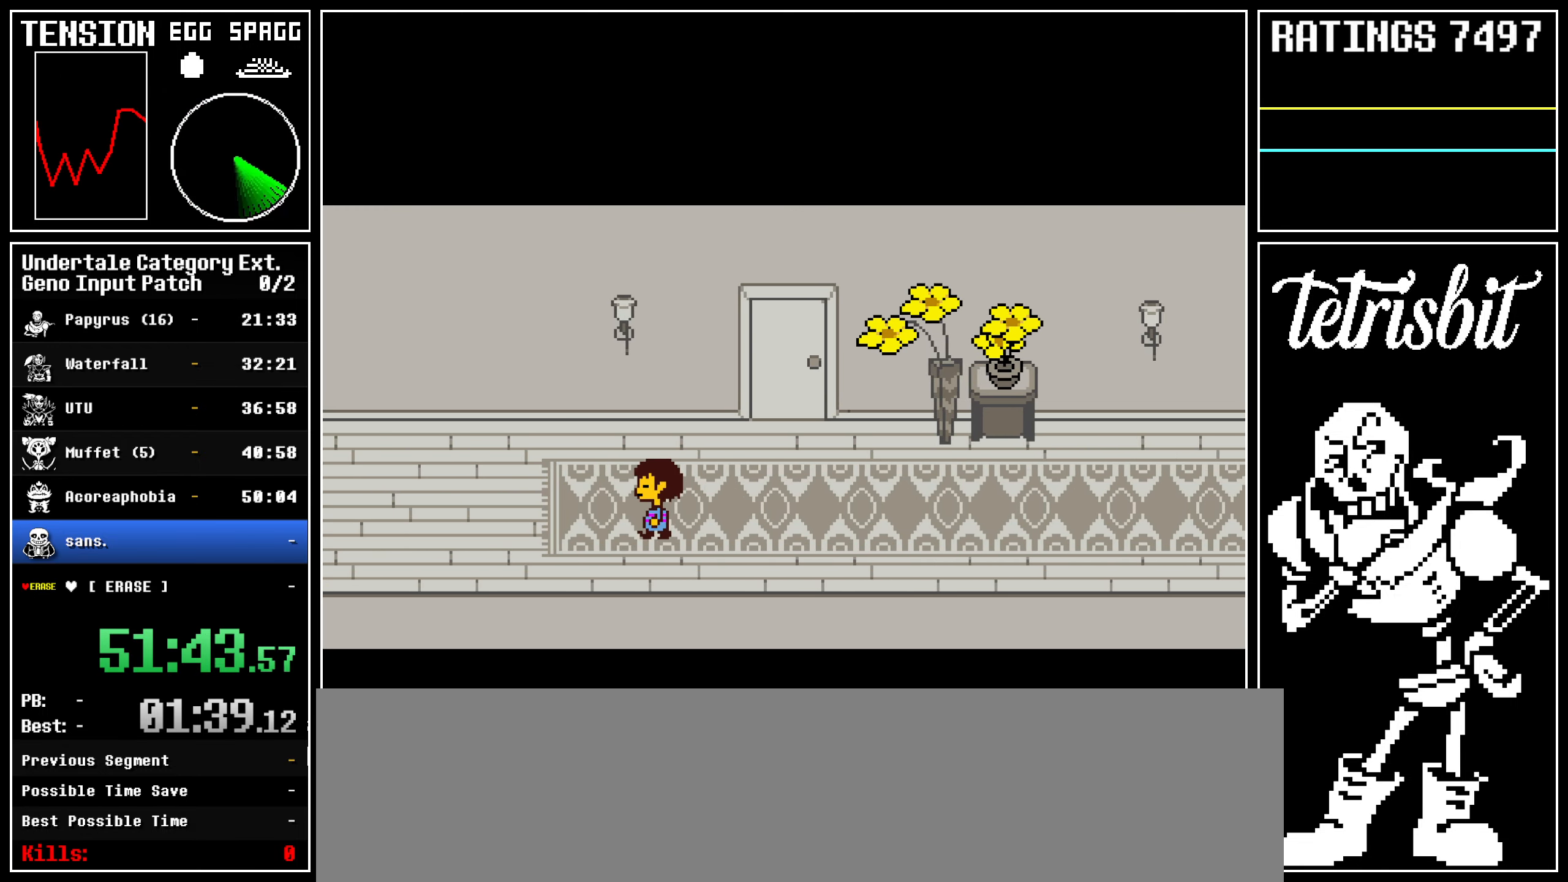
{"keys": ["left", "up"], "events": []}
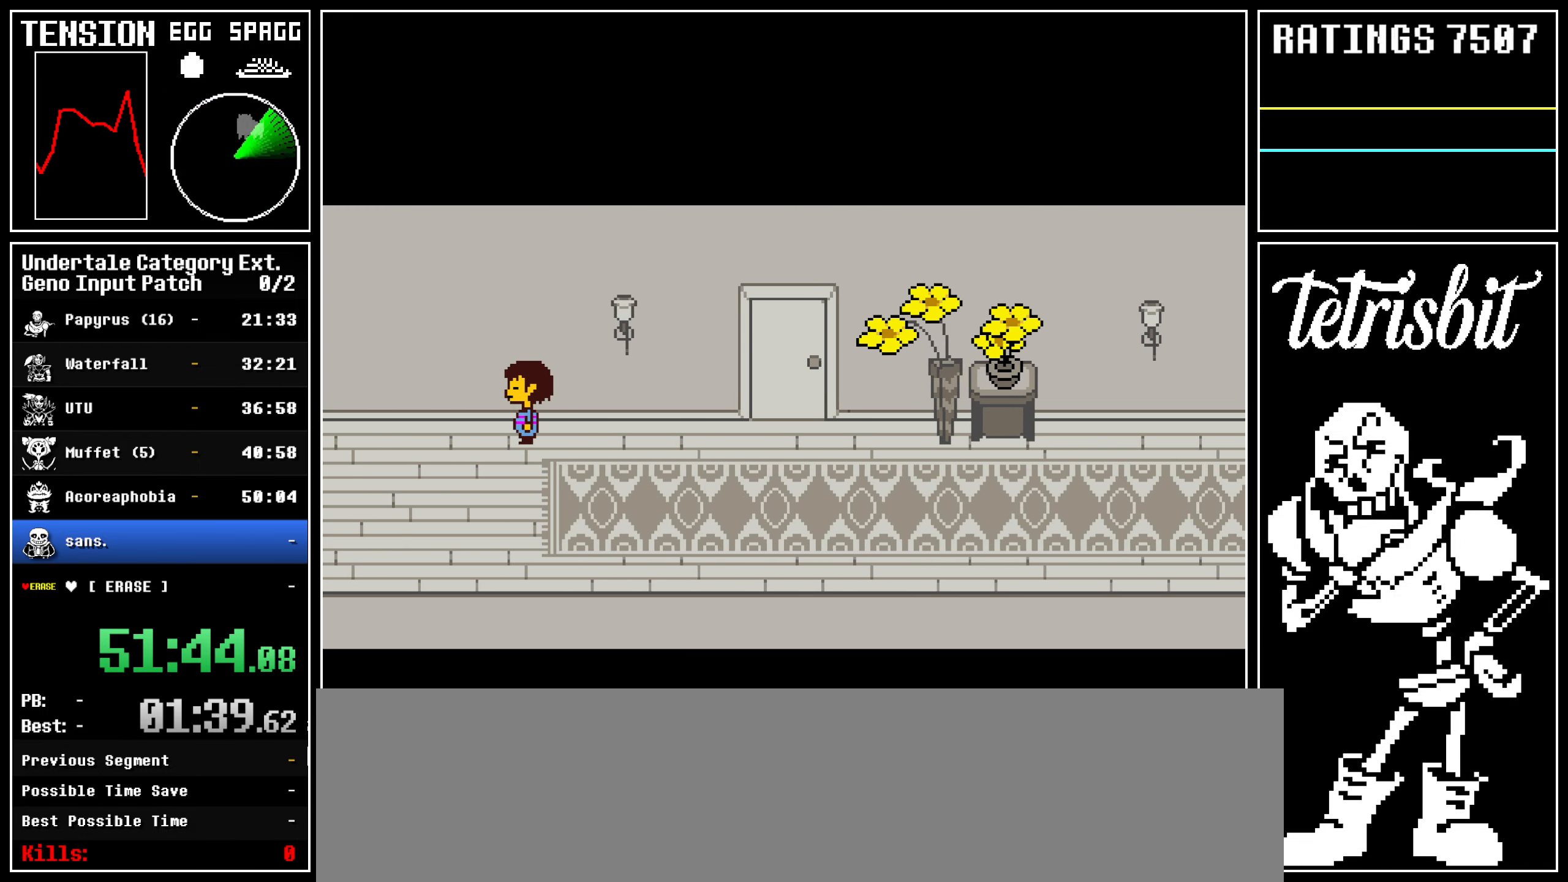
{"keys": ["down", "left", "up"], "events": [[34, "down", "down"]]}
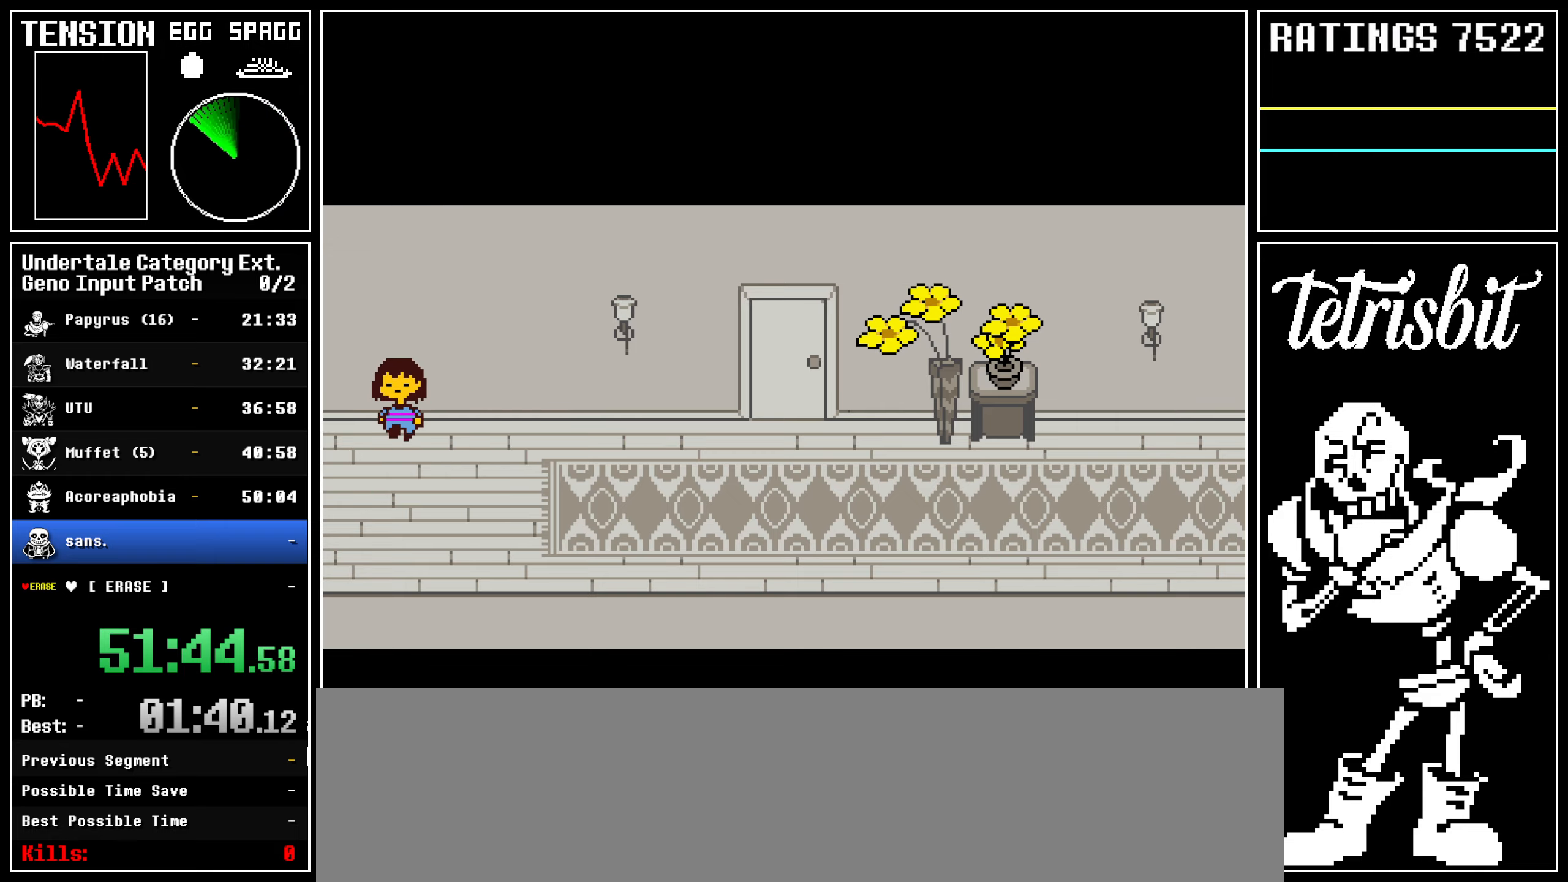
{"keys": ["left", "up"], "events": [[217, "down", "up"]]}
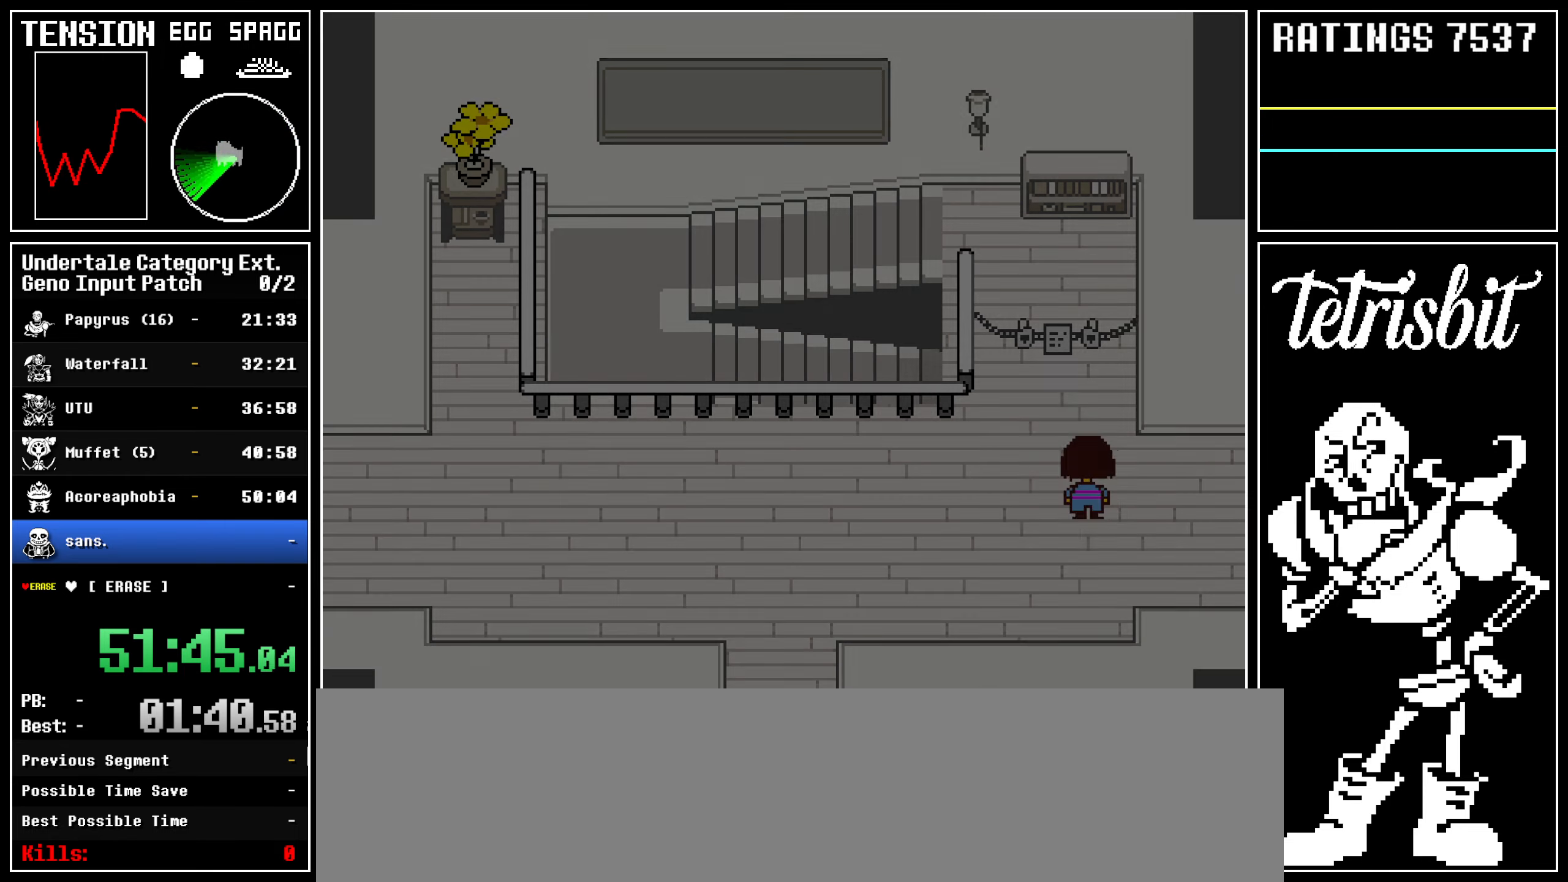
{"keys": ["left", "up"], "events": [[34, "return", "down"], [34, "shift", "down"], [67, "shift", "up"], [84, "return", "up"], [84, "z", "down"], [134, "return", "down"], [134, "shift", "down"], [134, "z", "up"], [184, "shift", "up"], [217, "z", "down"], [267, "shift", "down"], [267, "z", "up"], [334, "z", "down"], [400, "z", "up"], [450, "shift", "up"], [450, "z", "down"], [467, "return", "up"], [500, "z", "up"]]}